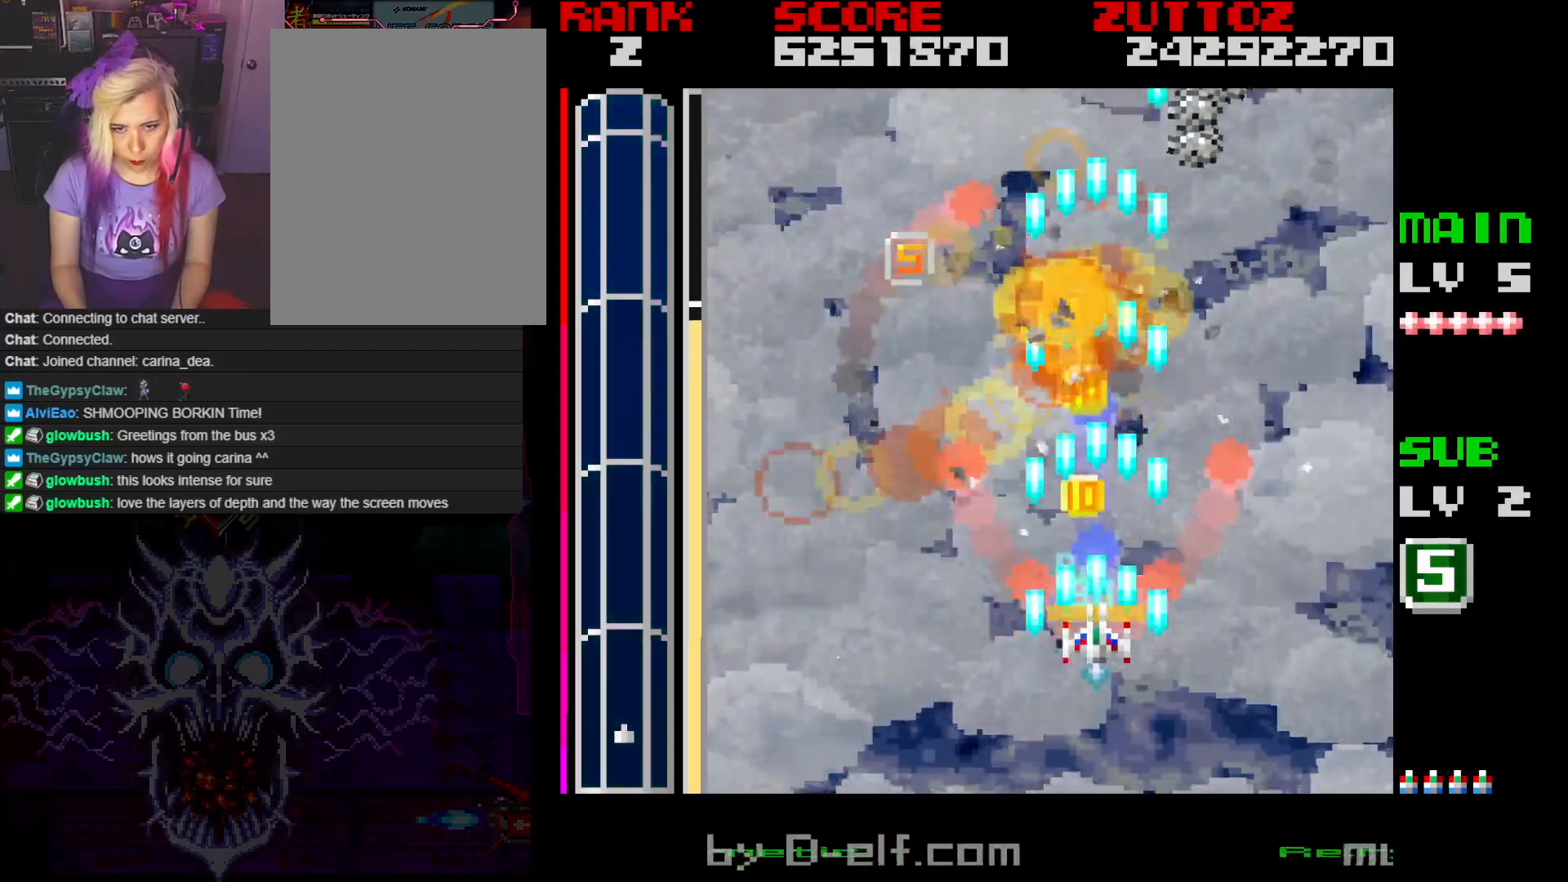
Gameplay with a controller; each line is a JSON object with the inputs held at the frame after it. "events" lists button and stick changes between this image and that frame as [ms after this image, input, new state], when the widget could be followed in between. Not read: L3 R3.
{"buttons": ["A", "DPAD_RIGHT"], "events": [[167, "DPAD_LEFT", "up"], [283, "DPAD_RIGHT", "down"]]}
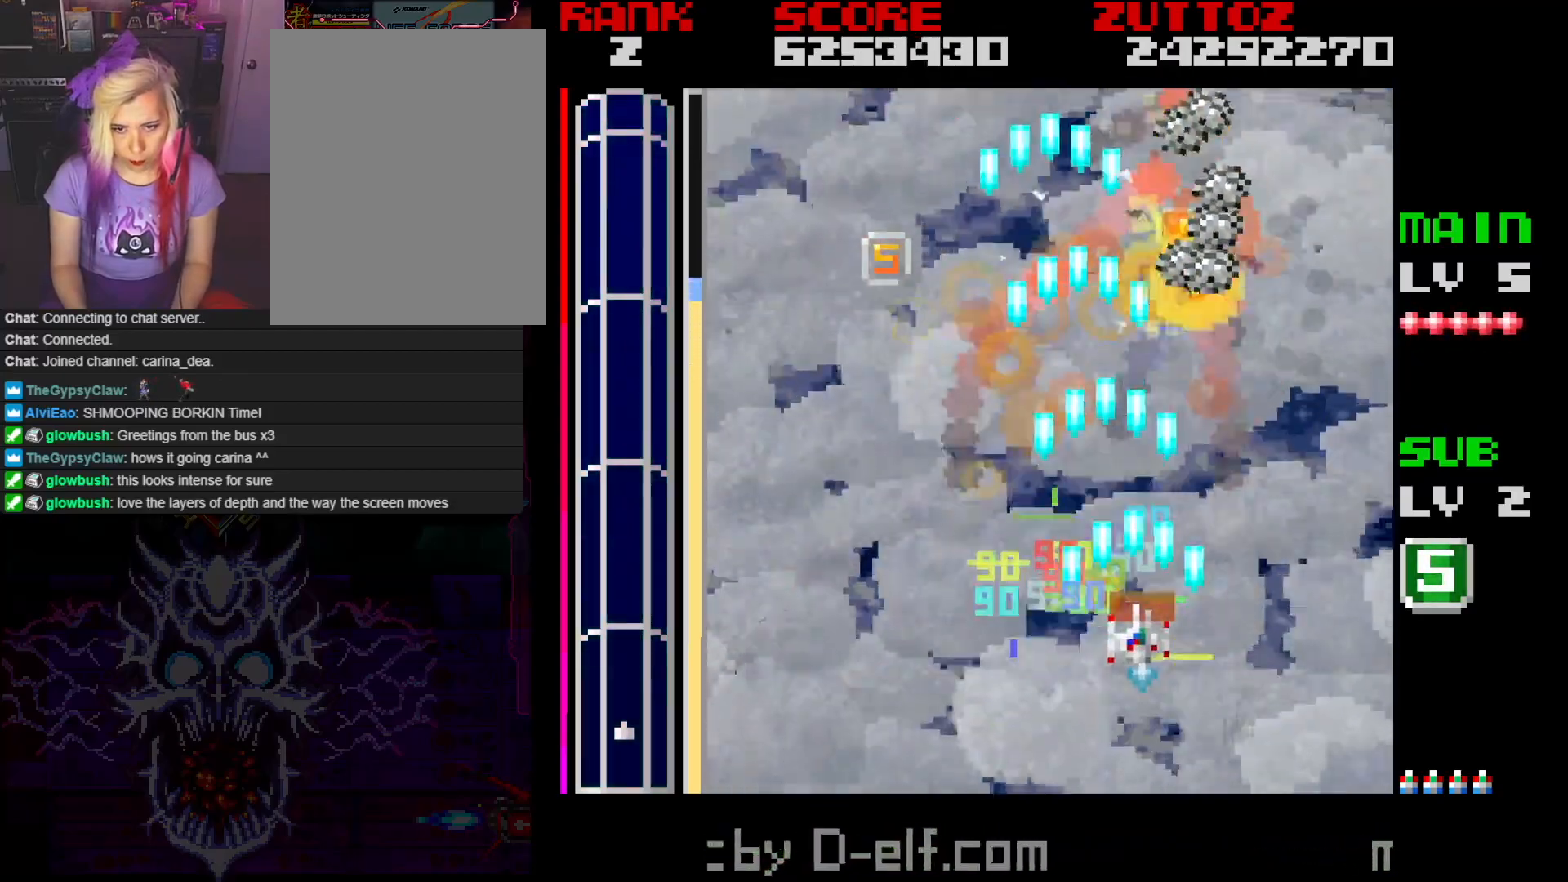
{"buttons": ["A"], "events": [[17, "DPAD_RIGHT", "up"]]}
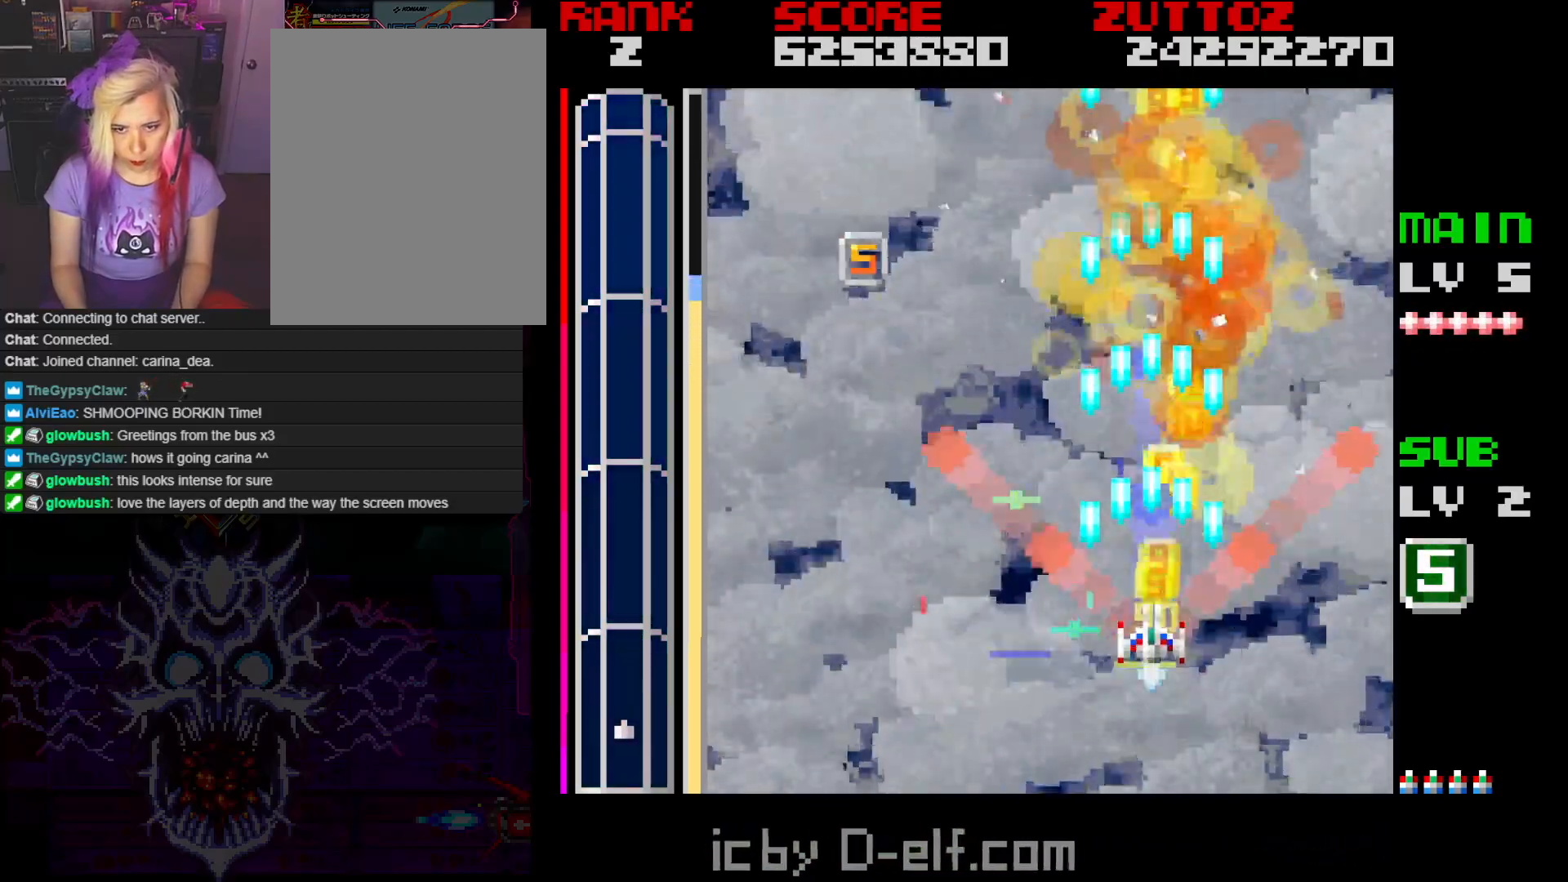
{"buttons": ["A"], "events": [[33, "DPAD_LEFT", "down"], [33, "DPAD_UP", "down"], [233, "DPAD_UP", "up"], [250, "DPAD_LEFT", "up"]]}
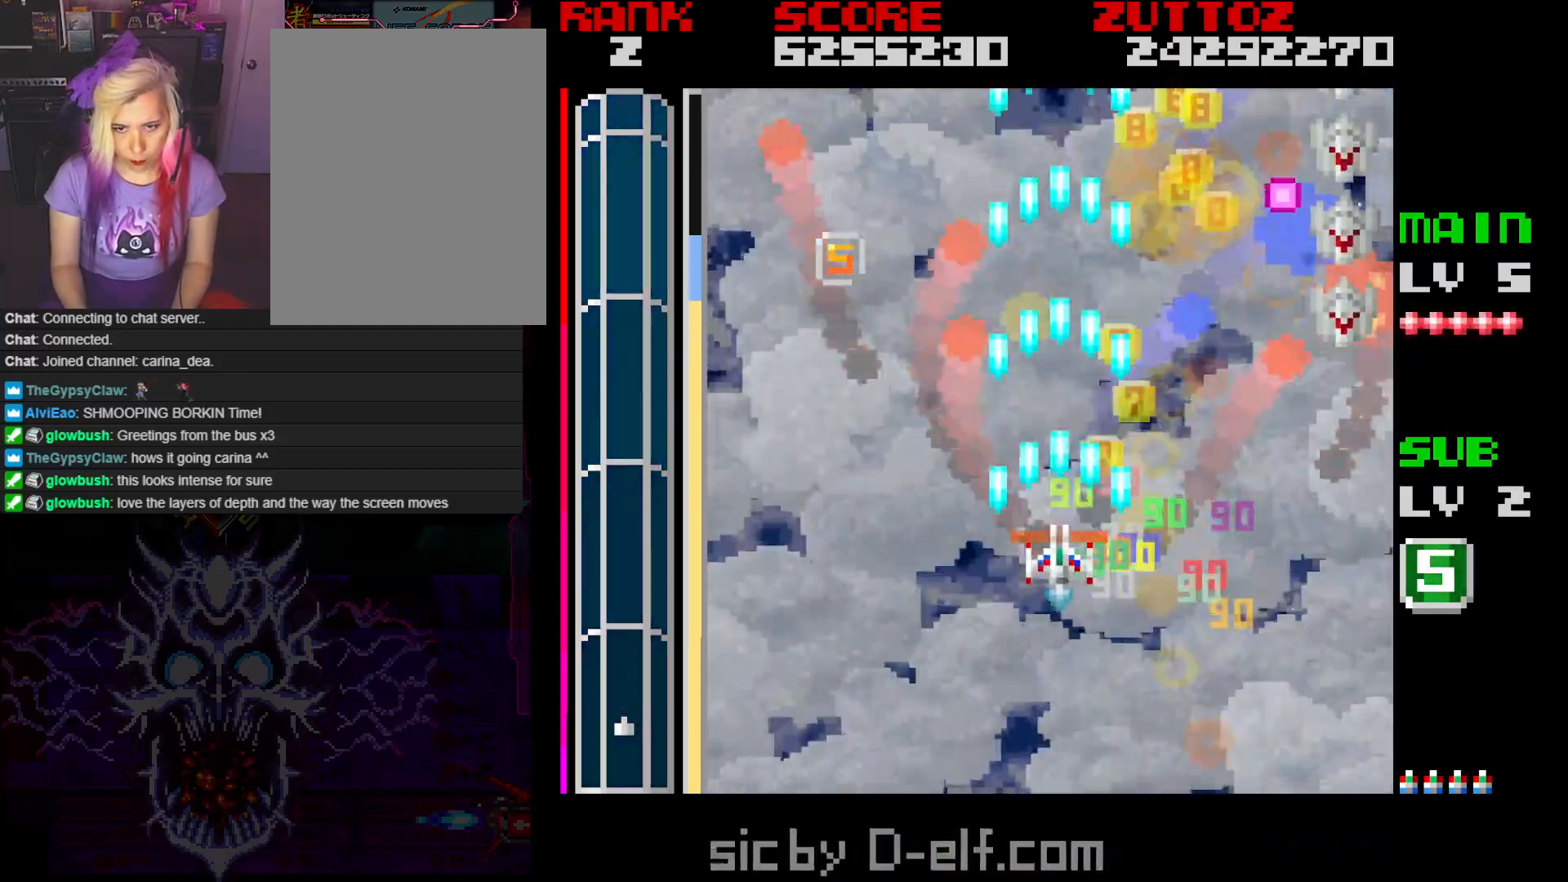
{"buttons": ["A", "DPAD_DOWN", "DPAD_RIGHT"], "events": [[133, "DPAD_RIGHT", "down"], [250, "DPAD_DOWN", "down"]]}
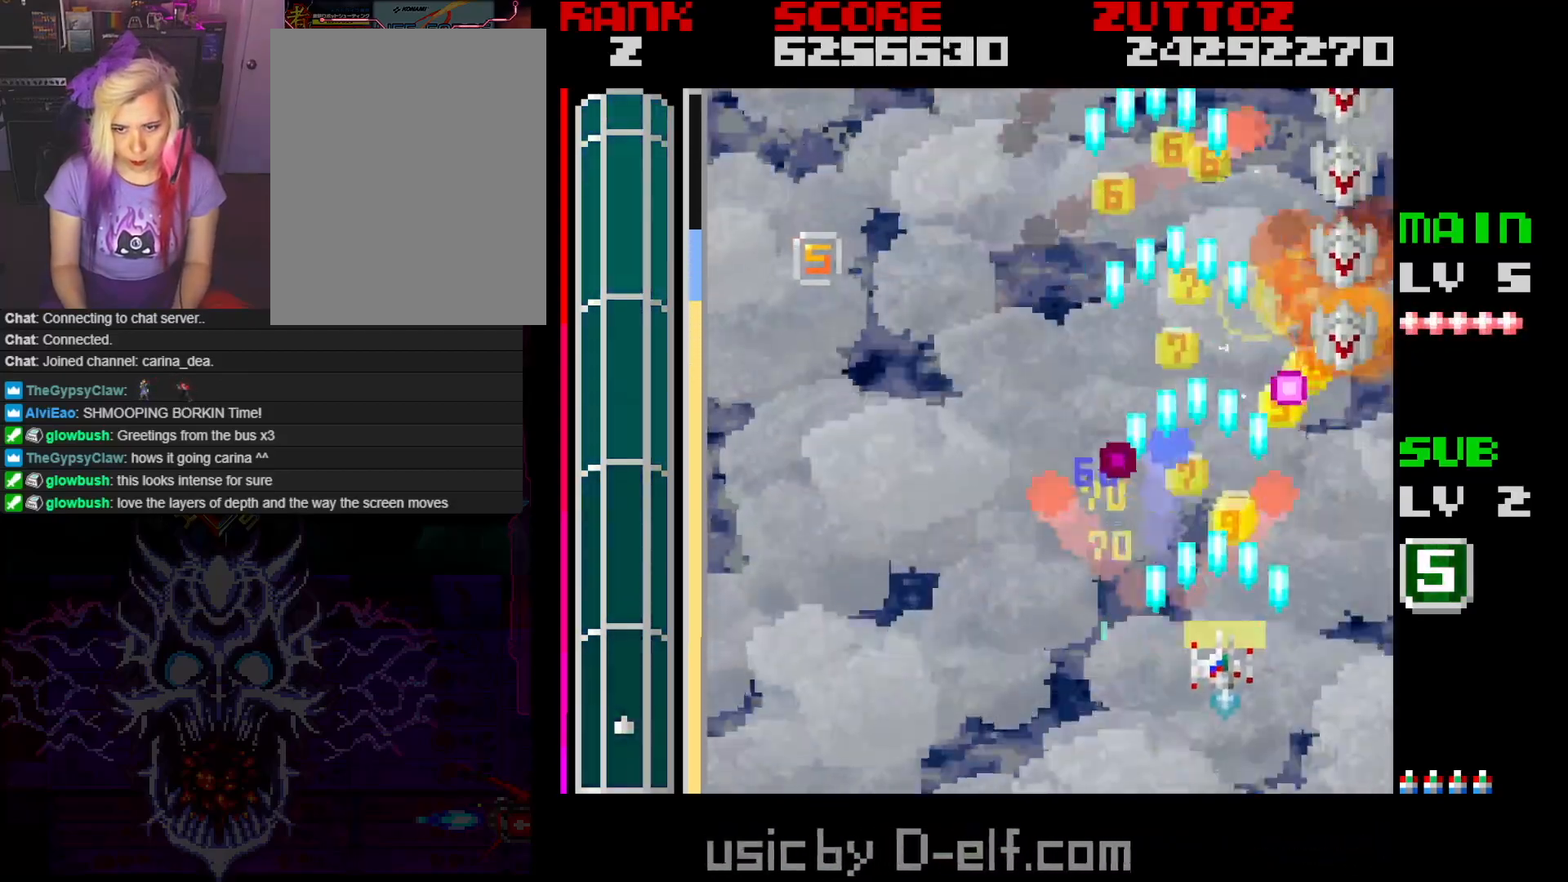
{"buttons": ["A"], "events": [[183, "DPAD_DOWN", "up"], [183, "DPAD_RIGHT", "up"]]}
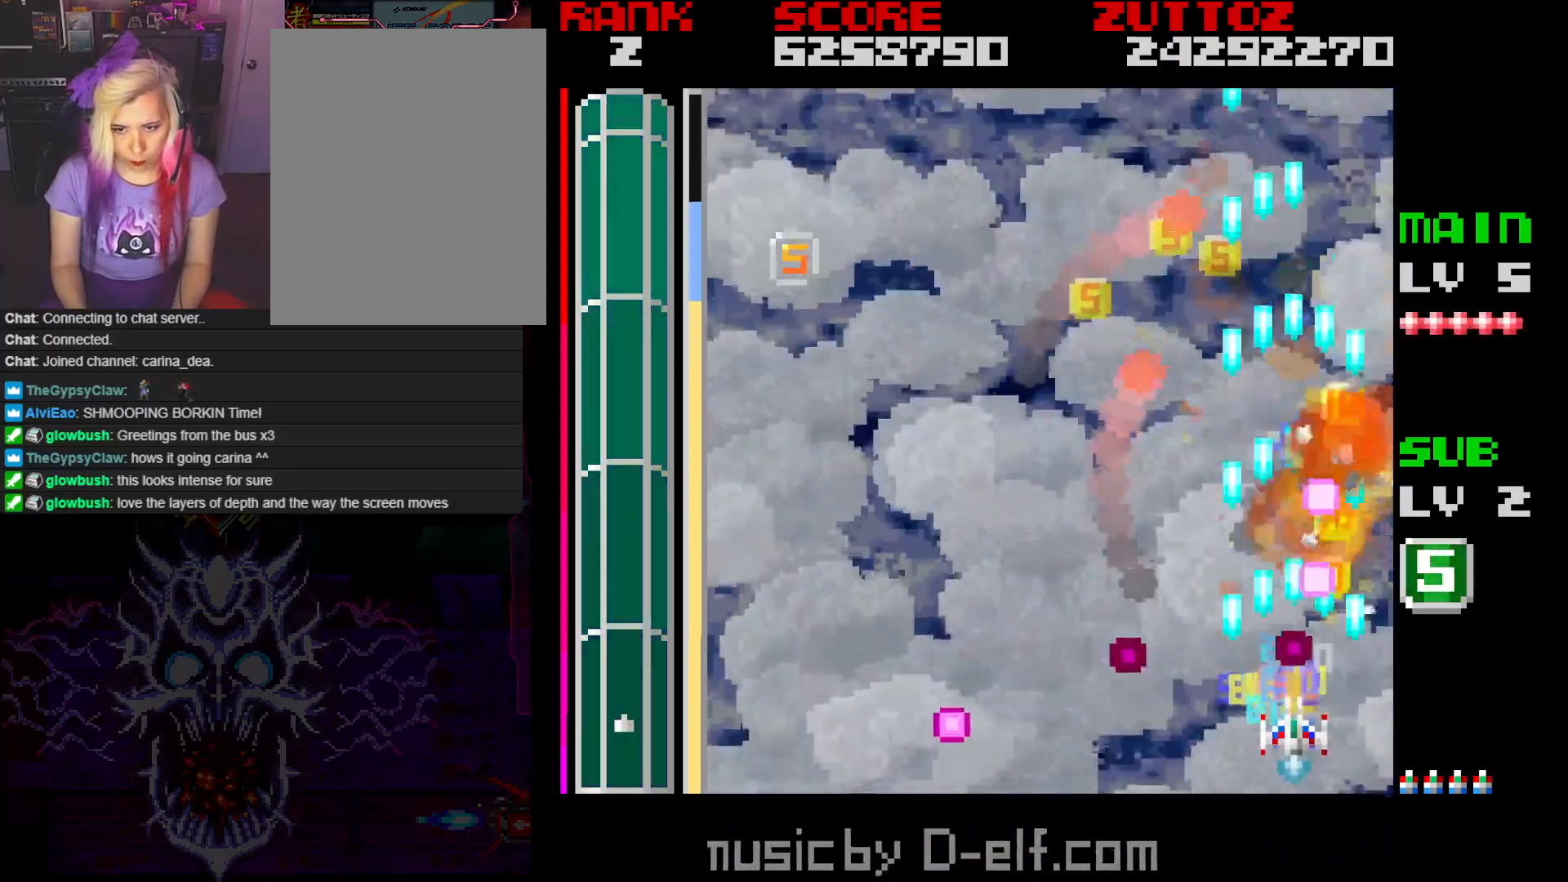
{"buttons": ["A"], "events": [[17, "DPAD_DOWN", "down"], [17, "DPAD_LEFT", "down"], [250, "DPAD_DOWN", "up"], [300, "DPAD_UP", "down"], [350, "DPAD_LEFT", "up"], [483, "DPAD_UP", "up"]]}
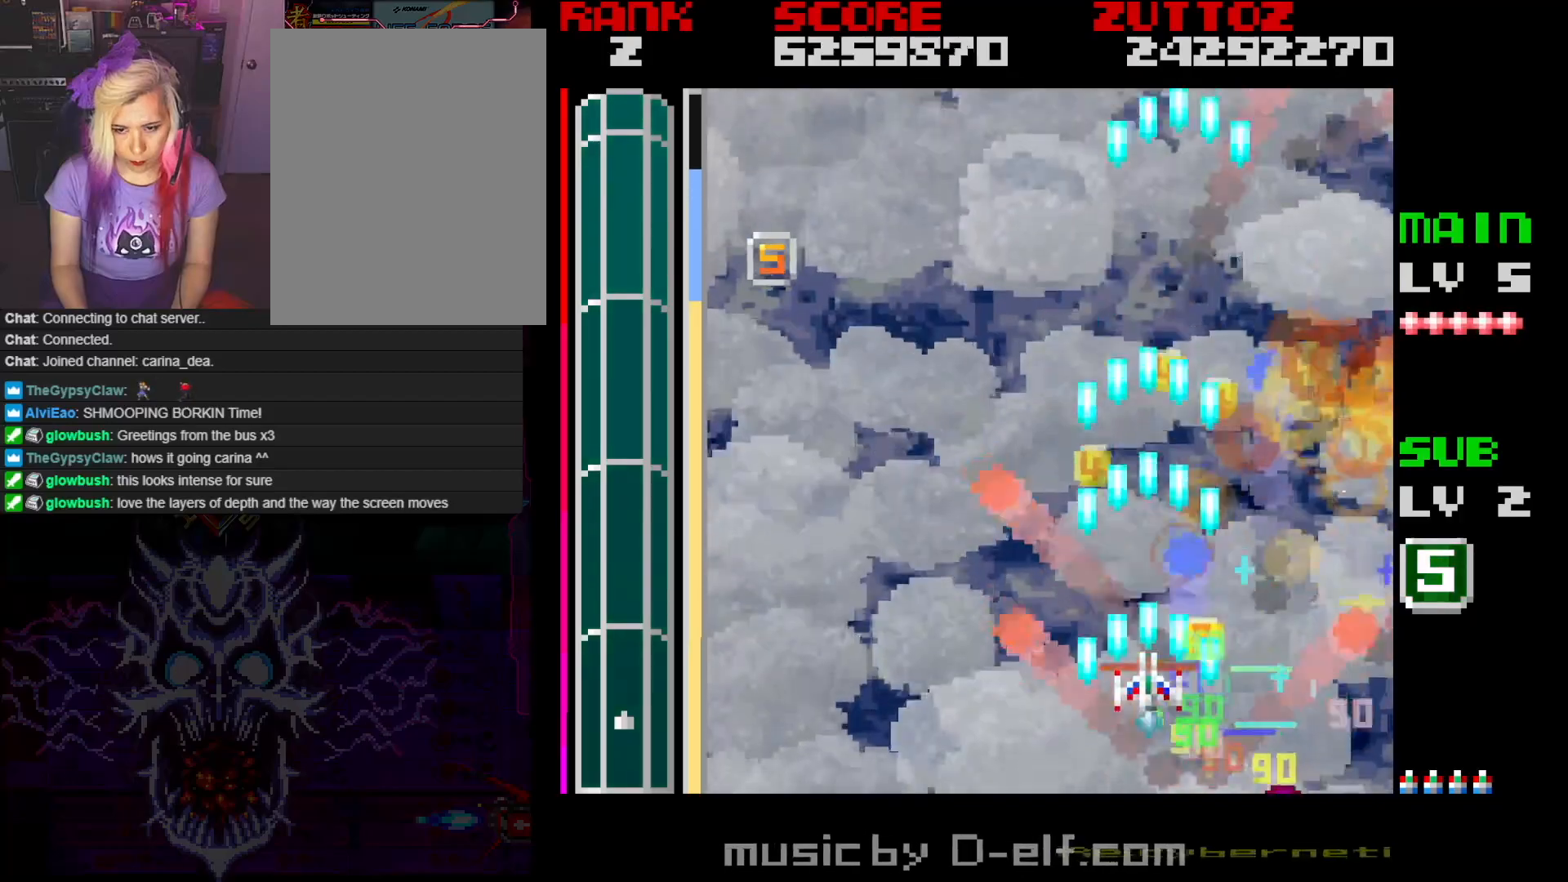
{"buttons": ["A", "DPAD_UP", "DPAD_LEFT"], "events": [[250, "DPAD_LEFT", "down"], [250, "DPAD_UP", "down"]]}
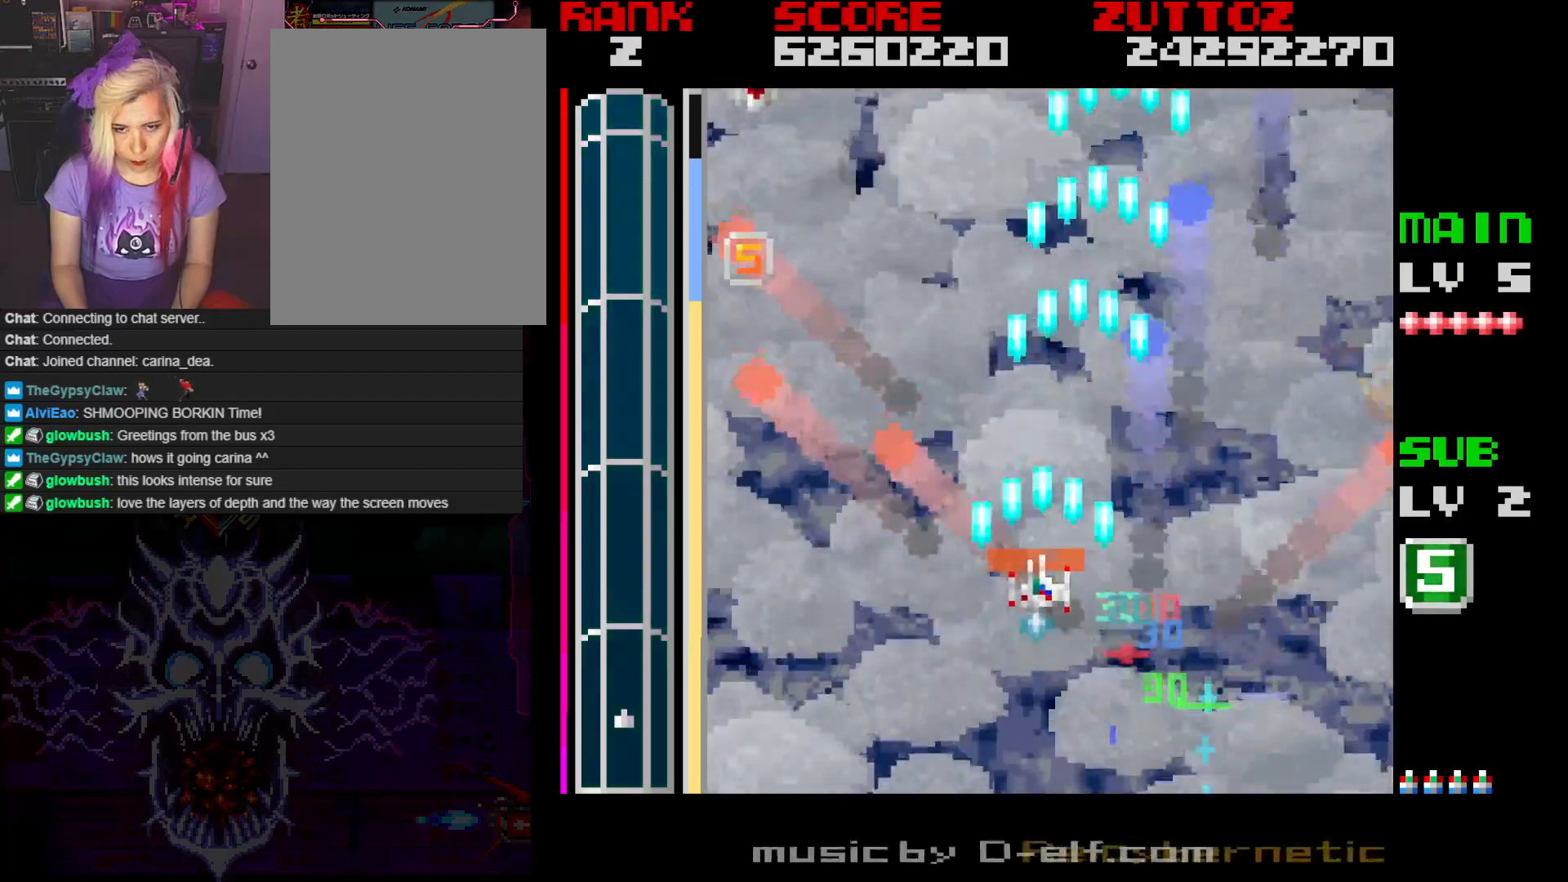
{"buttons": ["A", "DPAD_LEFT"], "events": [[100, "DPAD_DOWN", "down"], [100, "DPAD_RIGHT", "down"], [117, "DPAD_LEFT", "up"], [117, "DPAD_UP", "up"], [150, "DPAD_DOWN", "up"], [267, "DPAD_UP", "down"], [417, "DPAD_LEFT", "down"], [433, "DPAD_RIGHT", "up"], [450, "DPAD_UP", "up"]]}
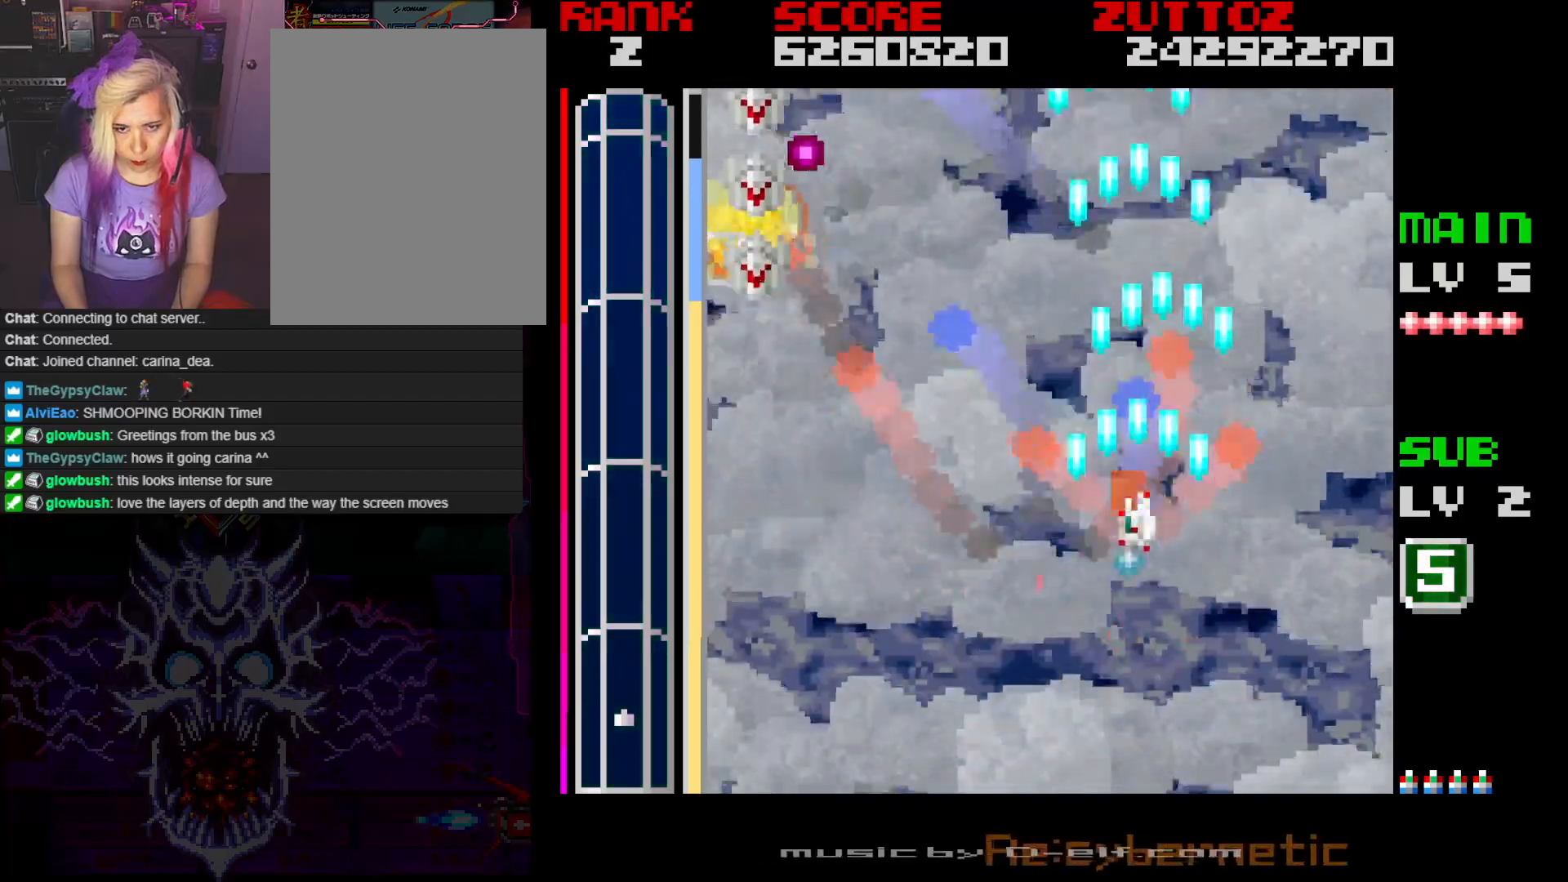
{"buttons": ["A"], "events": [[350, "DPAD_LEFT", "up"]]}
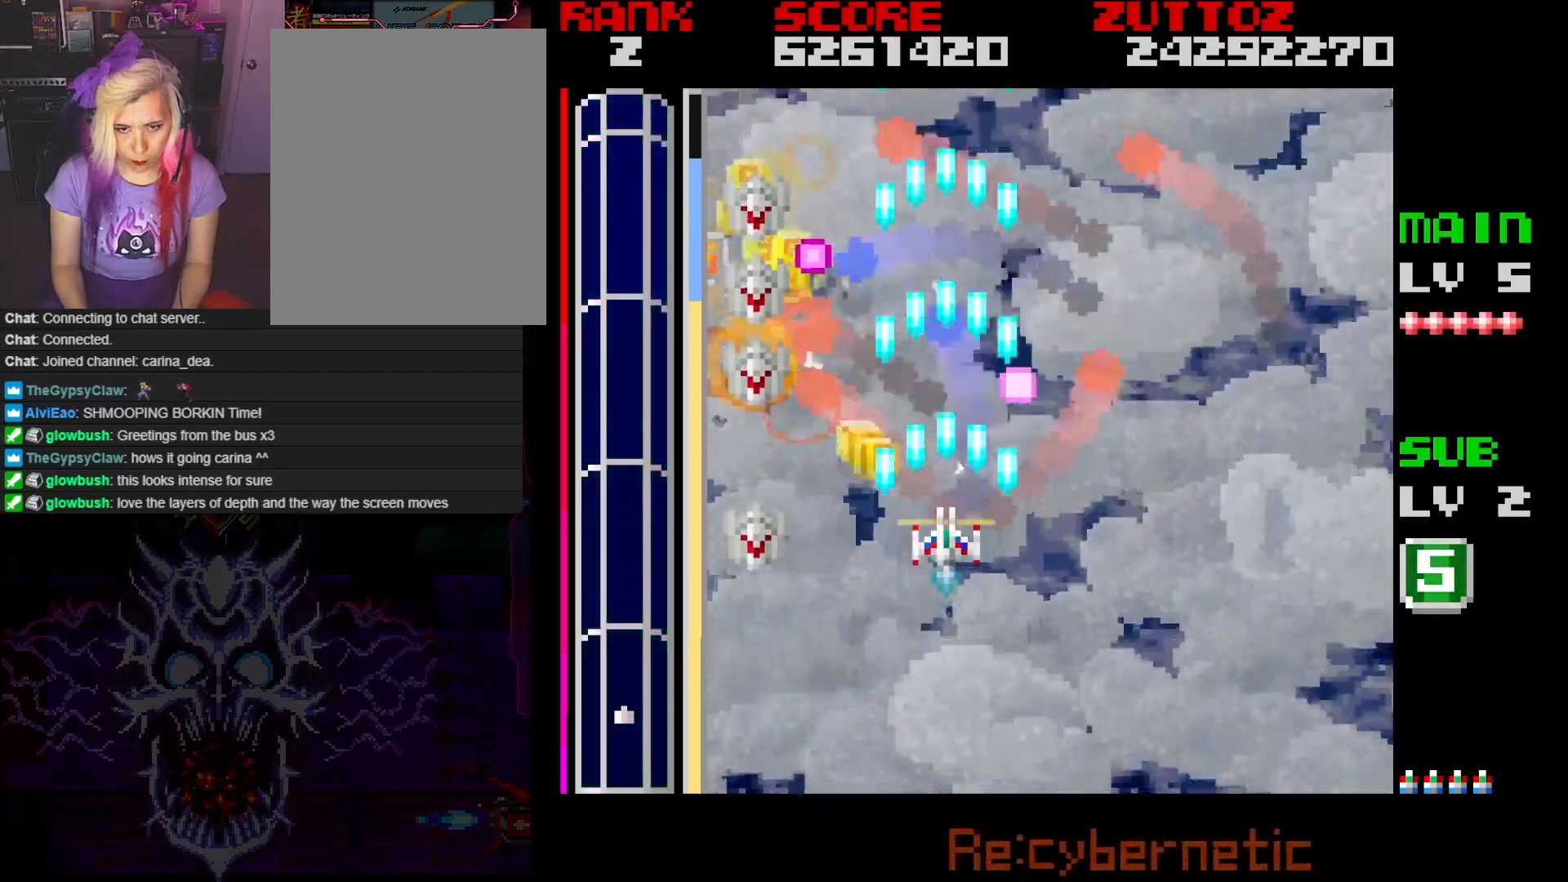
{"buttons": ["A", "DPAD_DOWN", "DPAD_RIGHT"], "events": [[33, "DPAD_LEFT", "down"], [50, "DPAD_DOWN", "down"], [133, "DPAD_LEFT", "up"], [167, "DPAD_RIGHT", "down"], [233, "DPAD_RIGHT", "up"], [350, "DPAD_RIGHT", "down"]]}
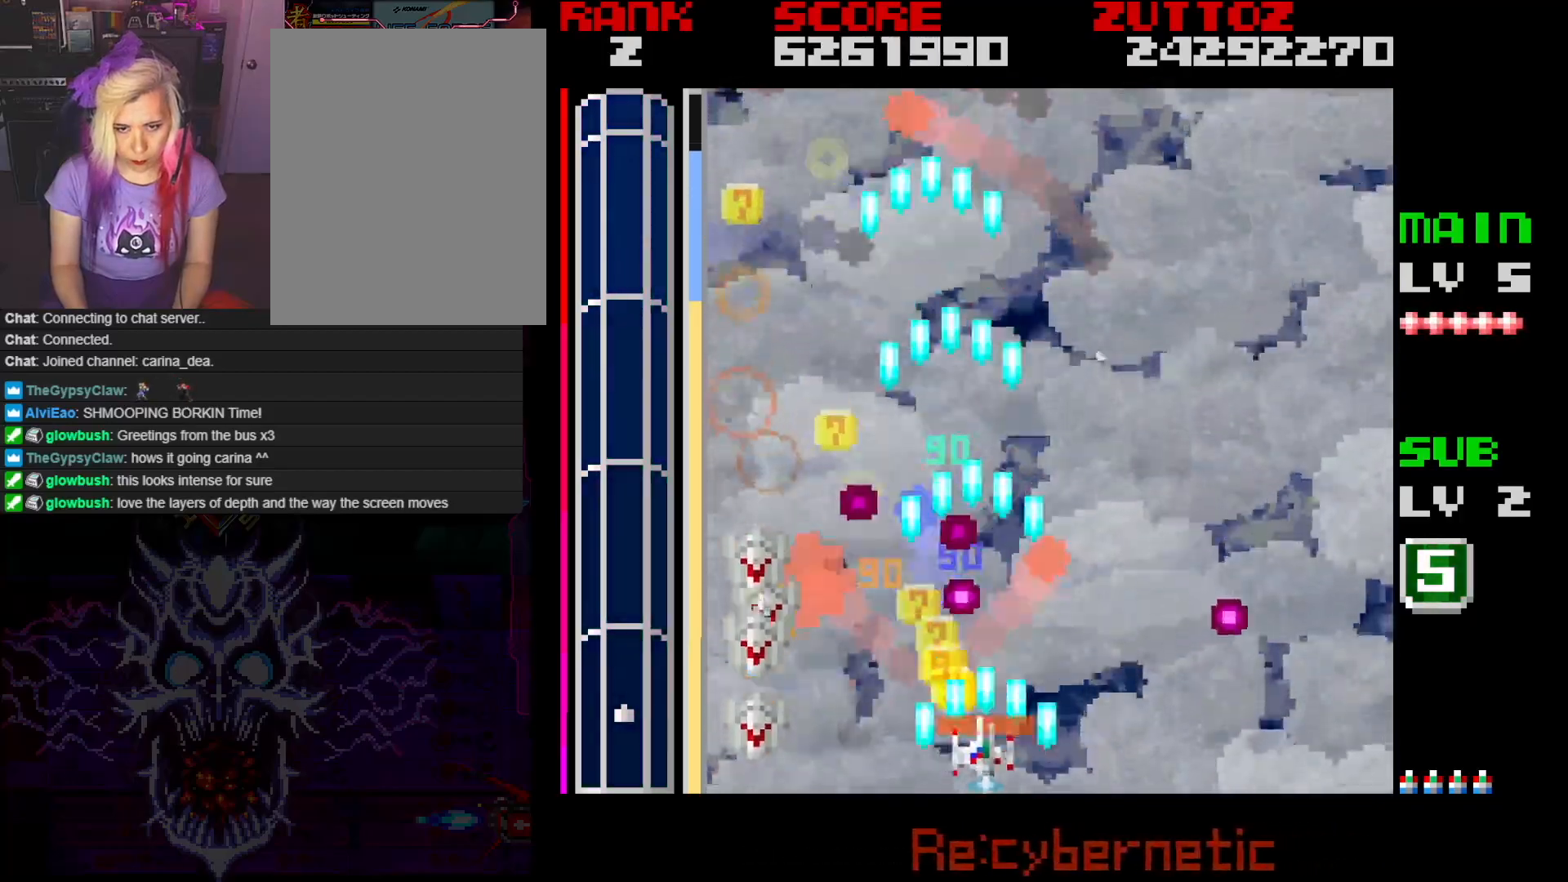
{"buttons": ["A", "DPAD_DOWN"], "events": [[267, "DPAD_DOWN", "up"], [383, "DPAD_DOWN", "down"], [483, "DPAD_RIGHT", "up"]]}
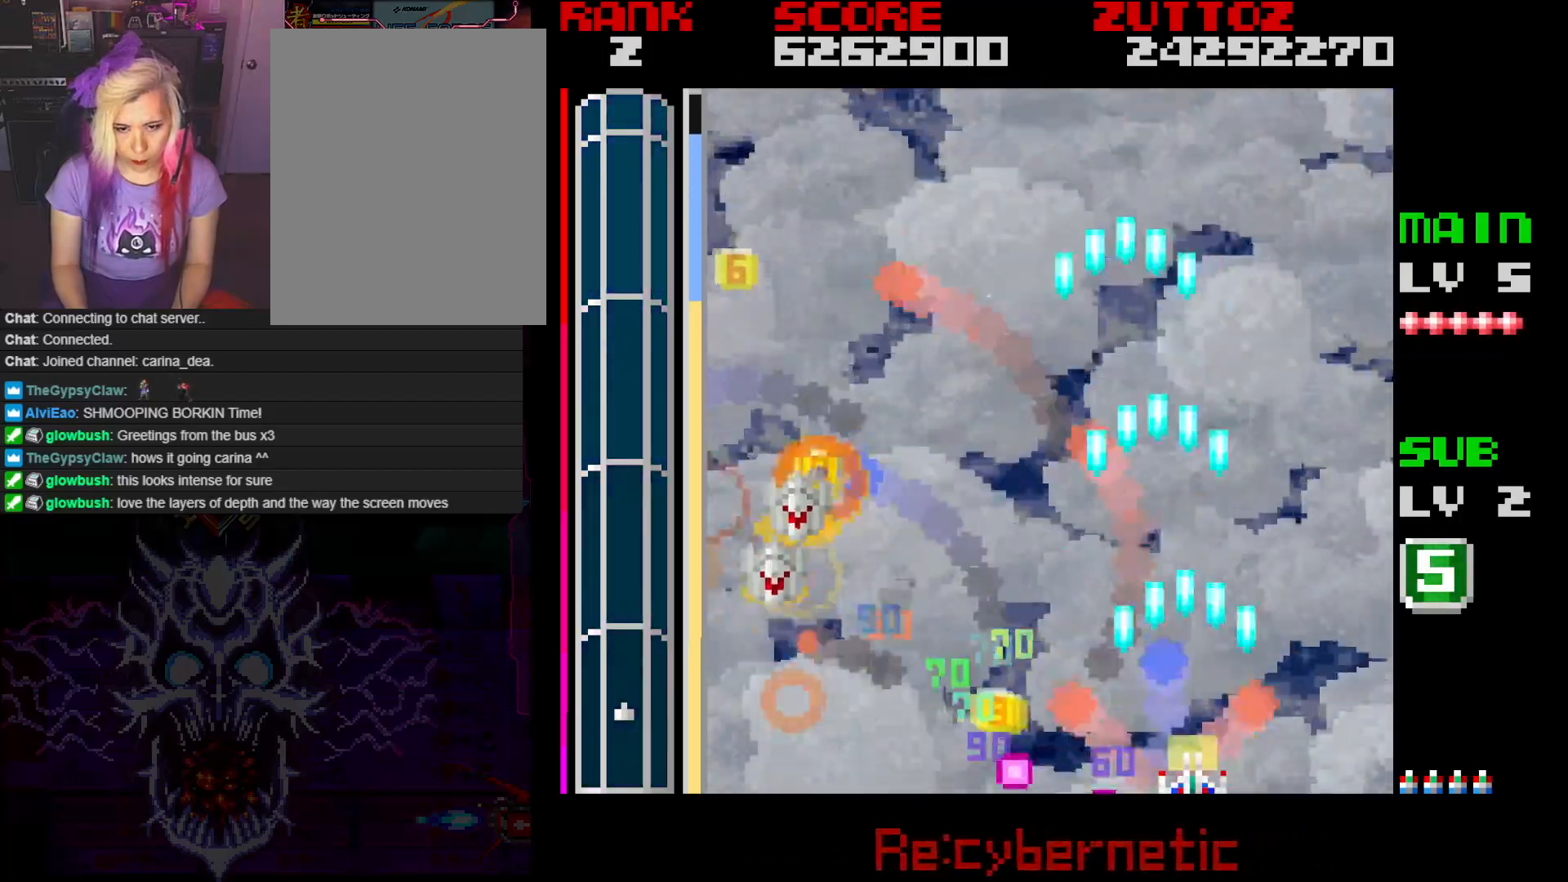
{"buttons": ["A", "DPAD_UP", "DPAD_LEFT"], "events": [[50, "DPAD_DOWN", "up"], [283, "DPAD_LEFT", "down"], [283, "DPAD_UP", "down"]]}
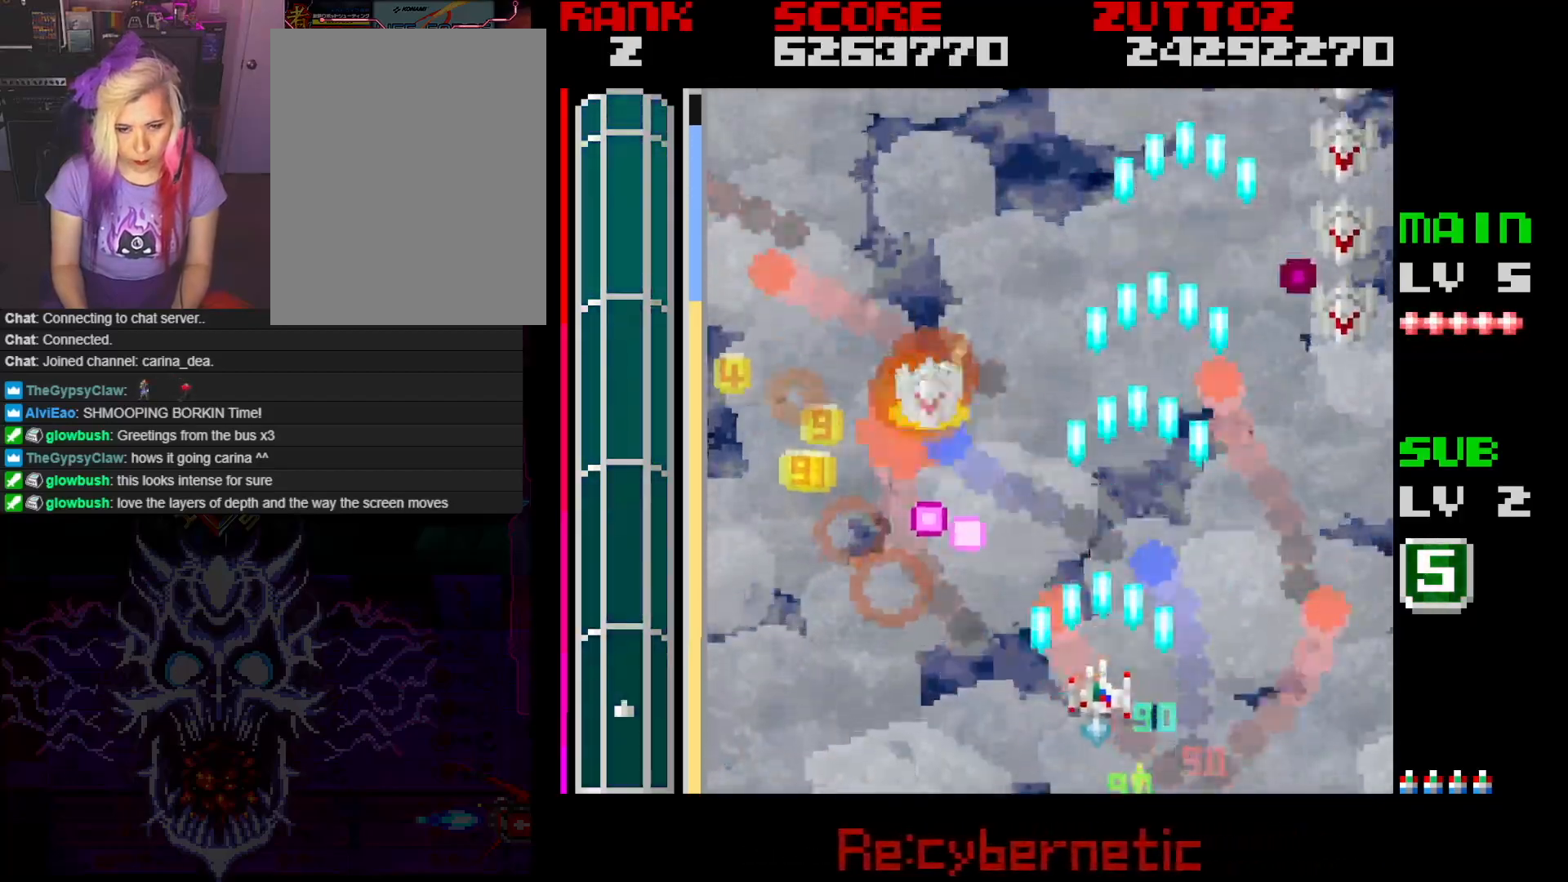
{"buttons": ["A", "DPAD_DOWN", "DPAD_LEFT"], "events": [[117, "DPAD_UP", "up"], [133, "DPAD_DOWN", "down"], [167, "DPAD_LEFT", "up"], [283, "DPAD_RIGHT", "down"], [433, "DPAD_LEFT", "down"], [433, "DPAD_RIGHT", "up"]]}
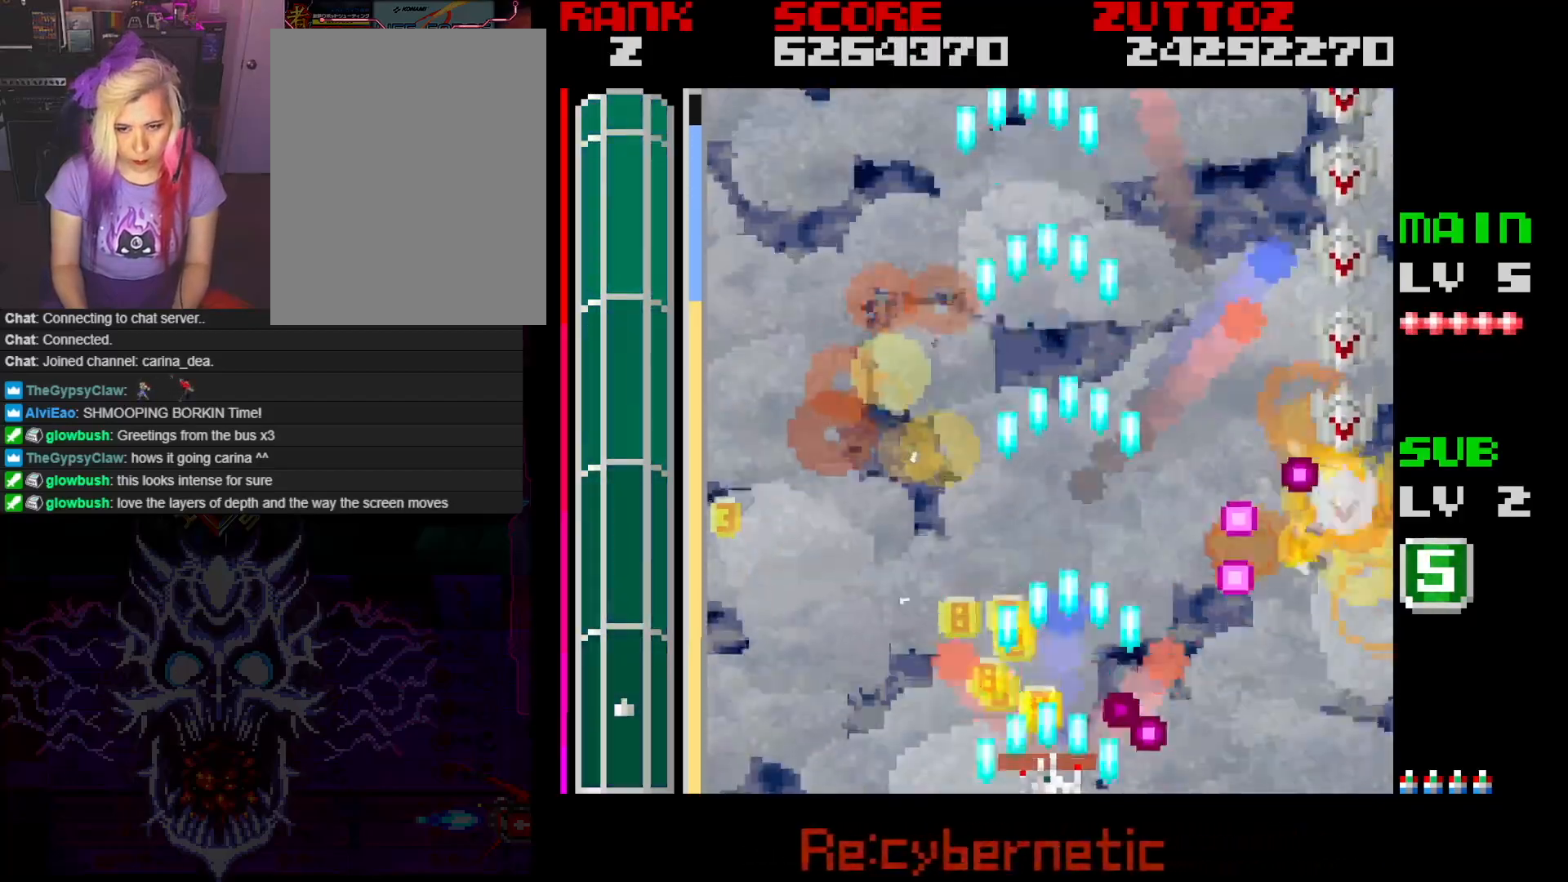
{"buttons": ["A", "DPAD_RIGHT"], "events": [[150, "DPAD_DOWN", "up"], [233, "DPAD_UP", "down"], [383, "DPAD_LEFT", "up"], [417, "DPAD_RIGHT", "down"], [433, "DPAD_UP", "up"]]}
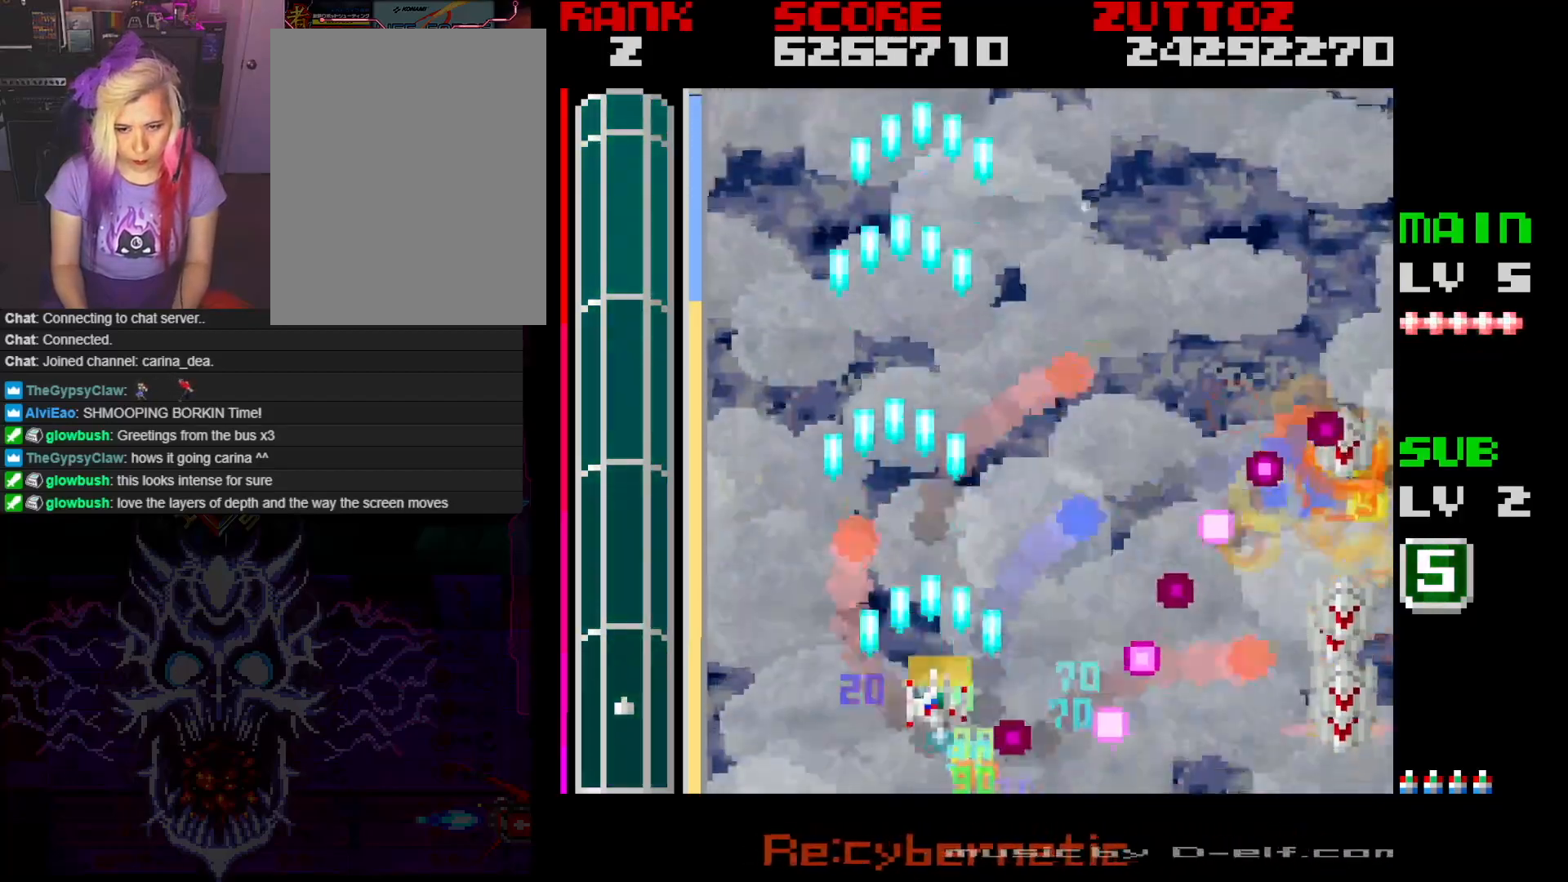
{"buttons": ["A", "DPAD_UP", "DPAD_LEFT"], "events": [[17, "DPAD_LEFT", "down"], [17, "DPAD_RIGHT", "up"], [150, "DPAD_UP", "down"], [217, "DPAD_LEFT", "up"], [233, "DPAD_RIGHT", "down"], [283, "DPAD_UP", "up"], [367, "DPAD_LEFT", "down"], [367, "DPAD_RIGHT", "up"], [467, "DPAD_UP", "down"]]}
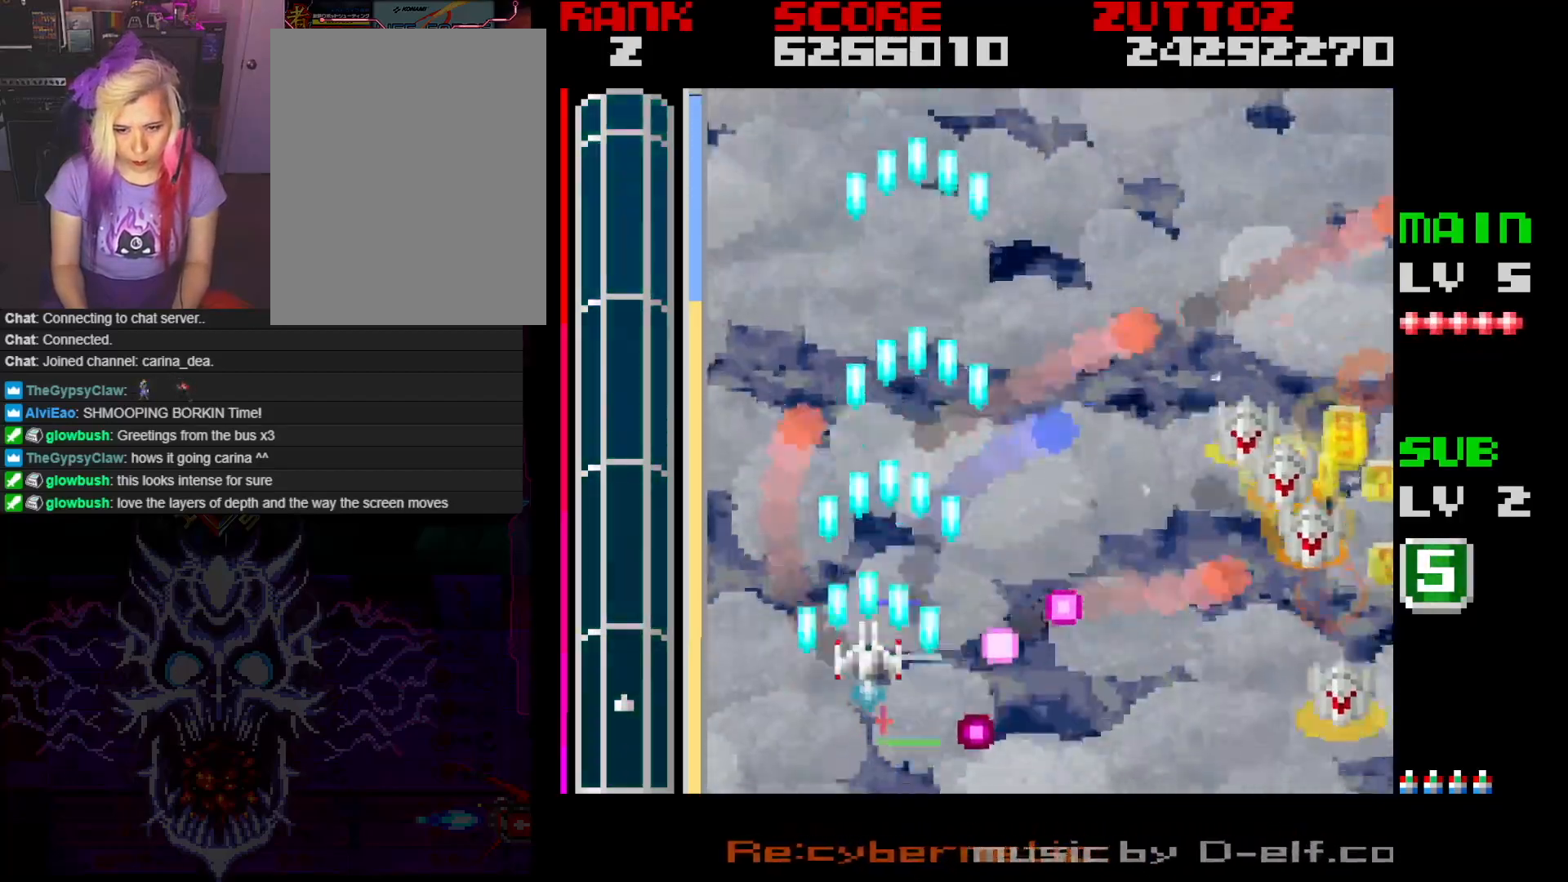
{"buttons": ["A"], "events": [[33, "DPAD_LEFT", "up"], [50, "DPAD_RIGHT", "down"], [150, "DPAD_UP", "up"], [250, "DPAD_DOWN", "down"], [433, "DPAD_RIGHT", "up"], [500, "DPAD_DOWN", "up"]]}
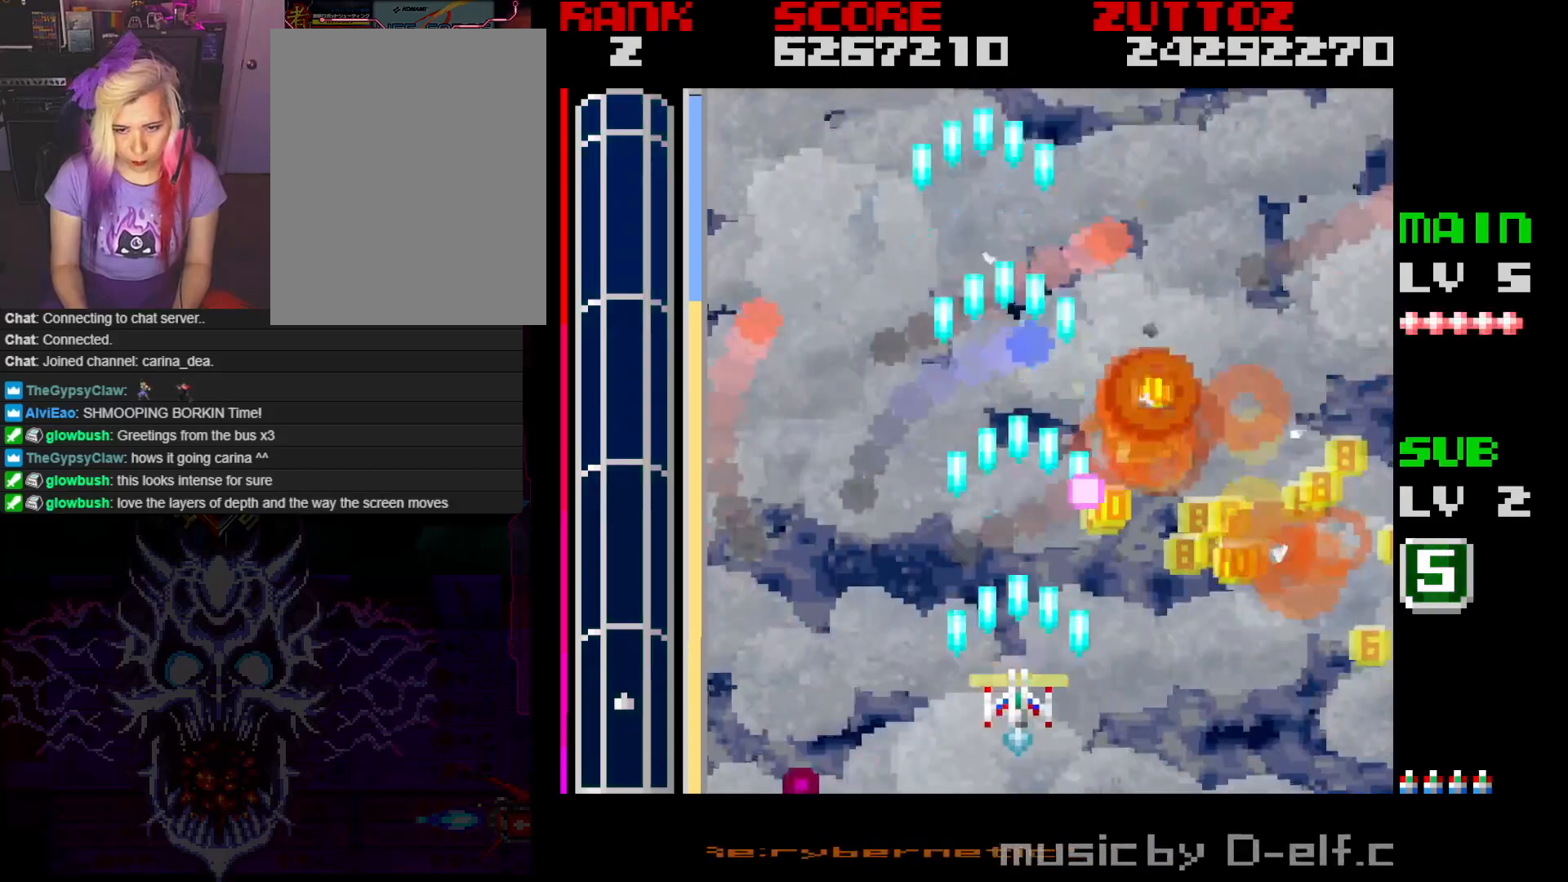
{"buttons": ["A", "DPAD_UP", "DPAD_RIGHT"], "events": [[150, "DPAD_RIGHT", "down"], [183, "DPAD_DOWN", "down"], [400, "DPAD_DOWN", "up"], [417, "DPAD_UP", "down"]]}
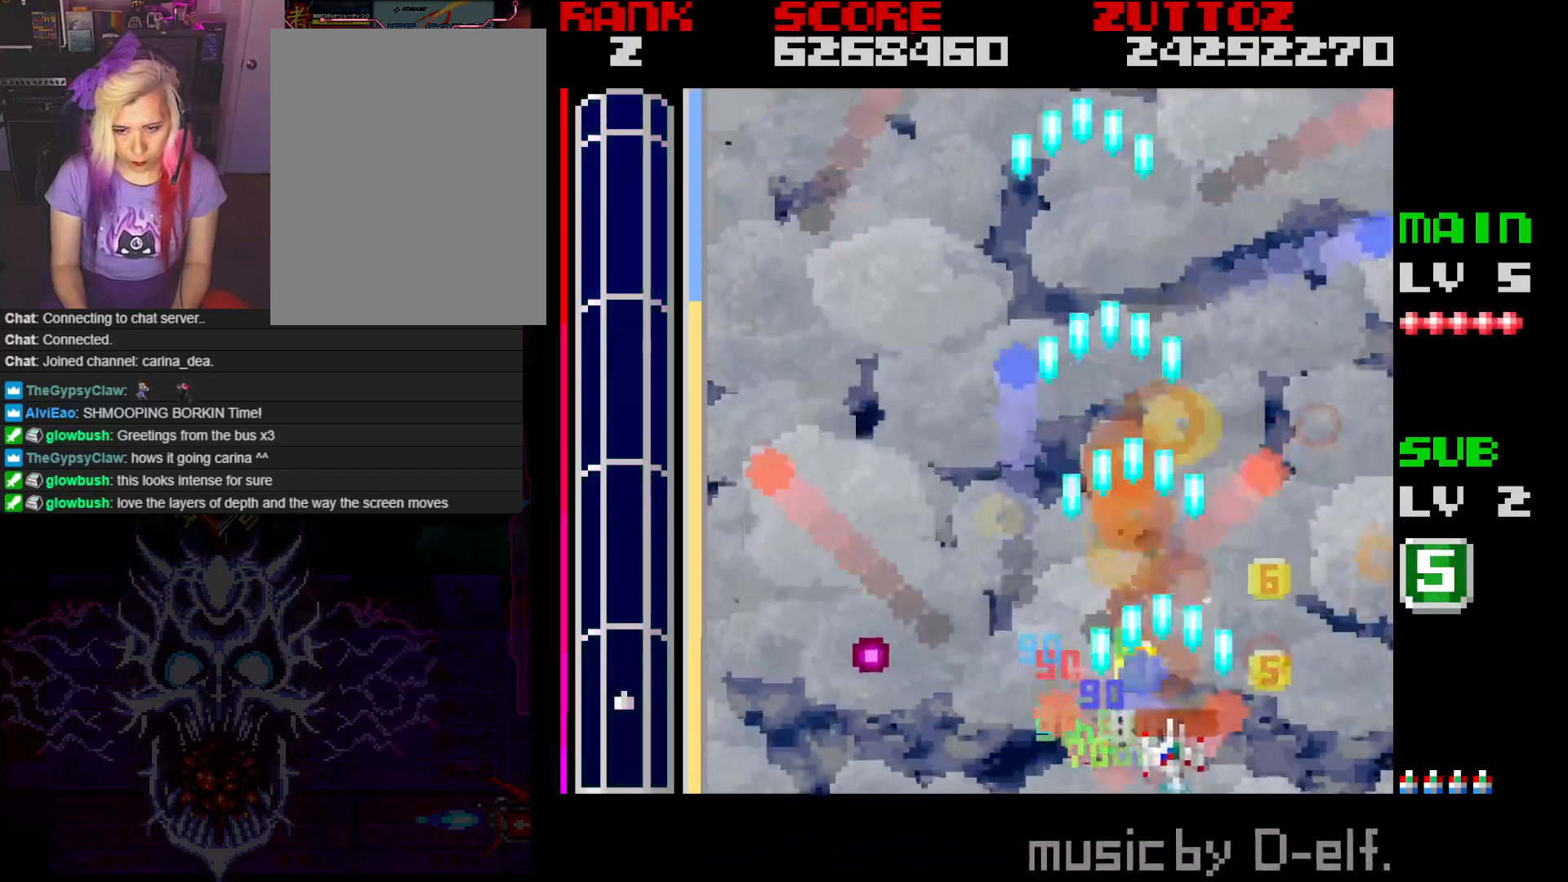
{"buttons": ["A", "DPAD_LEFT"], "events": [[150, "DPAD_RIGHT", "up"], [200, "DPAD_LEFT", "down"], [300, "DPAD_UP", "up"]]}
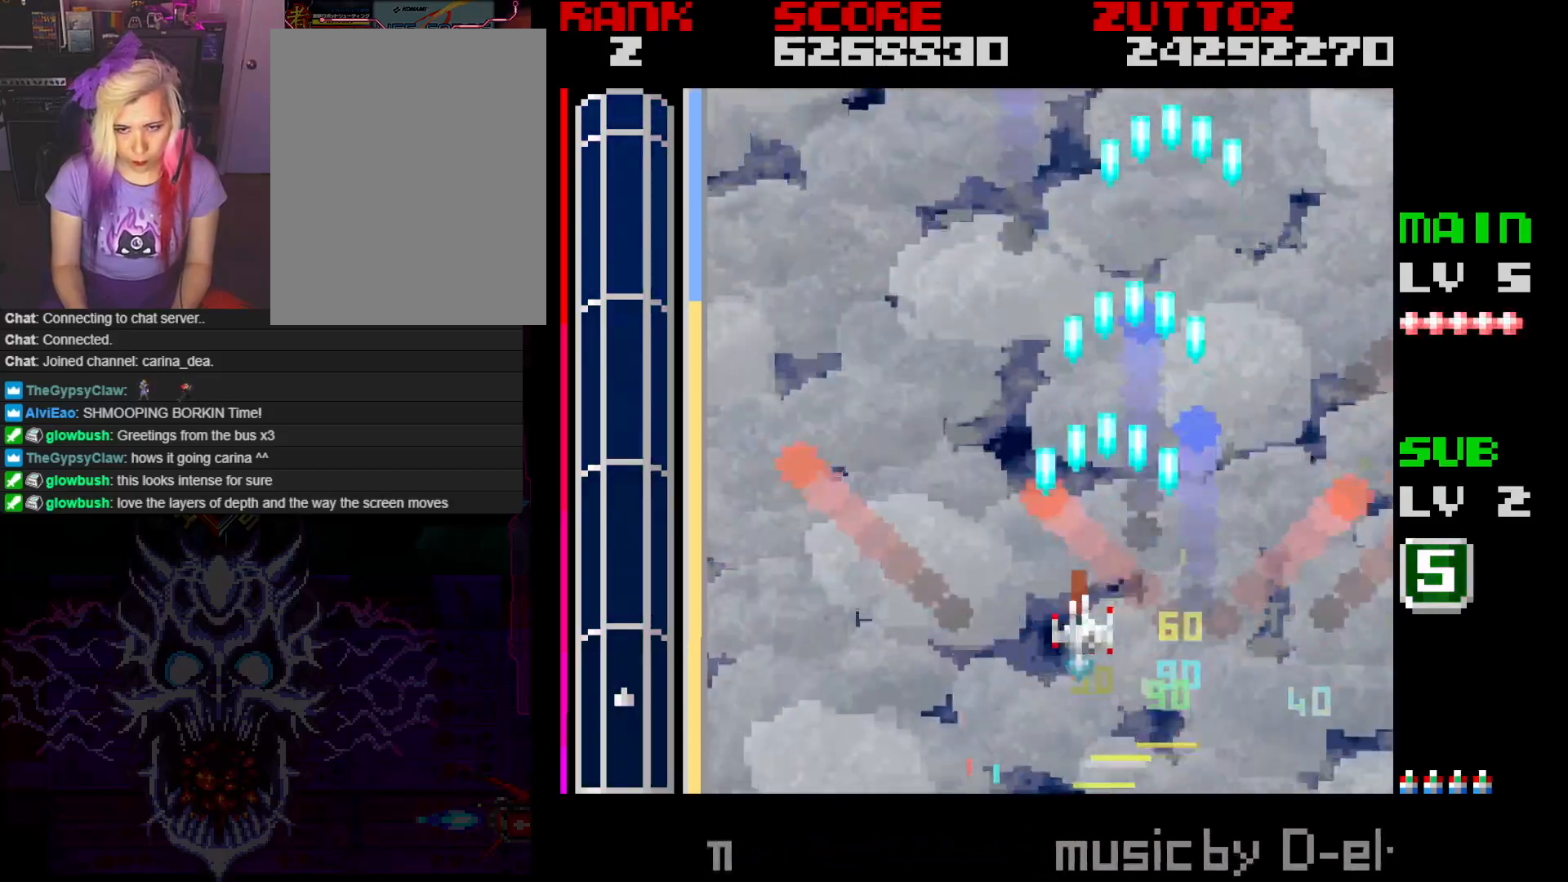
{"buttons": ["A"], "events": [[83, "DPAD_LEFT", "up"], [300, "DPAD_RIGHT", "down"], [317, "DPAD_DOWN", "down"], [400, "DPAD_RIGHT", "up"], [417, "DPAD_DOWN", "up"]]}
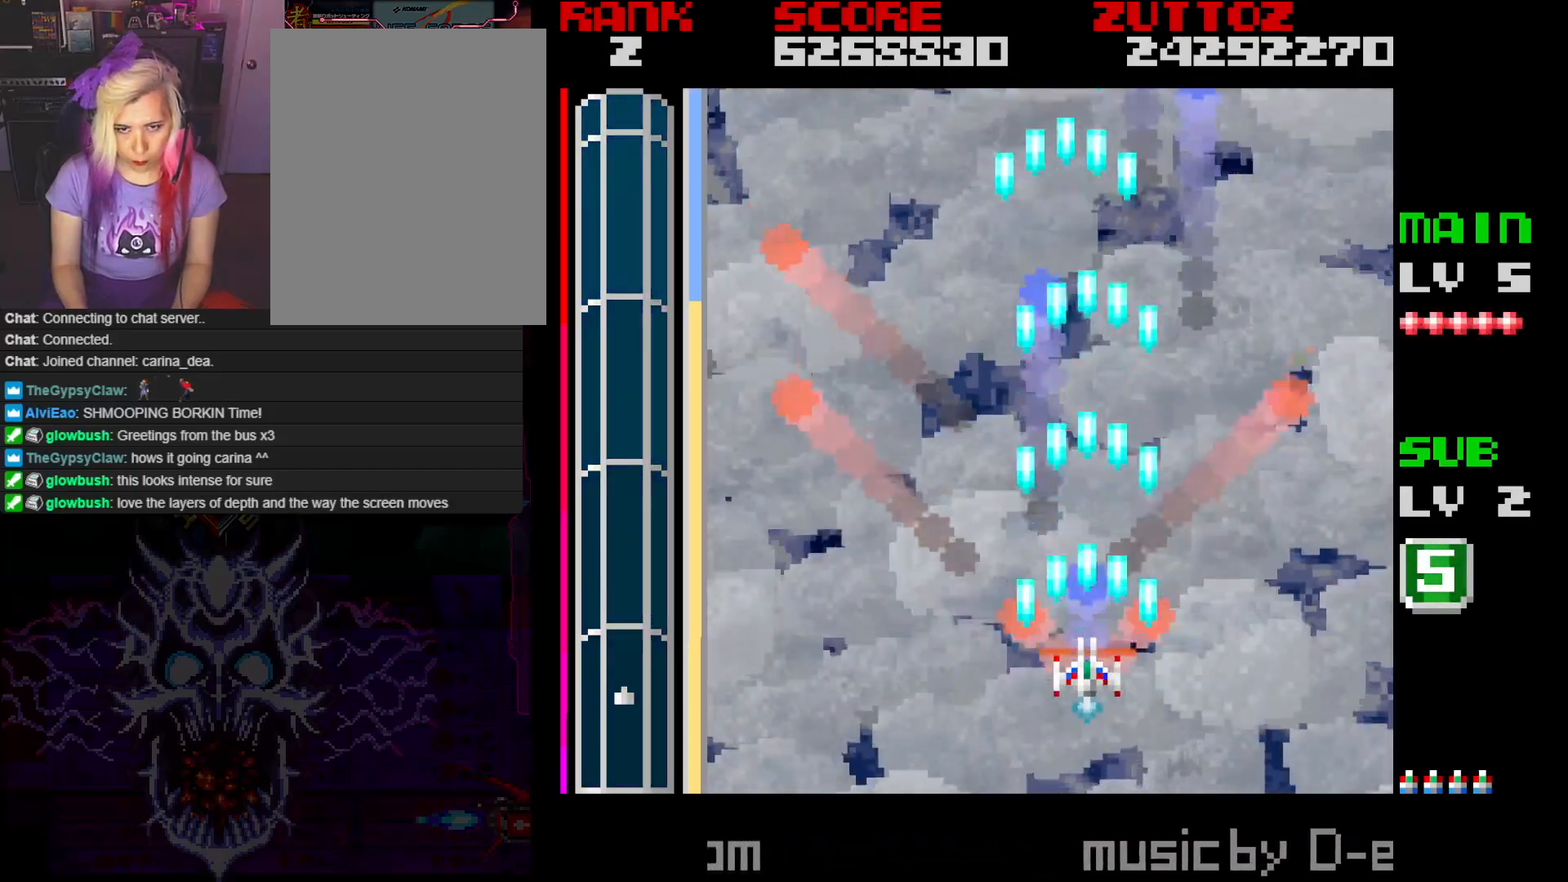
{"buttons": ["A", "DPAD_LEFT"], "events": [[350, "DPAD_LEFT", "down"]]}
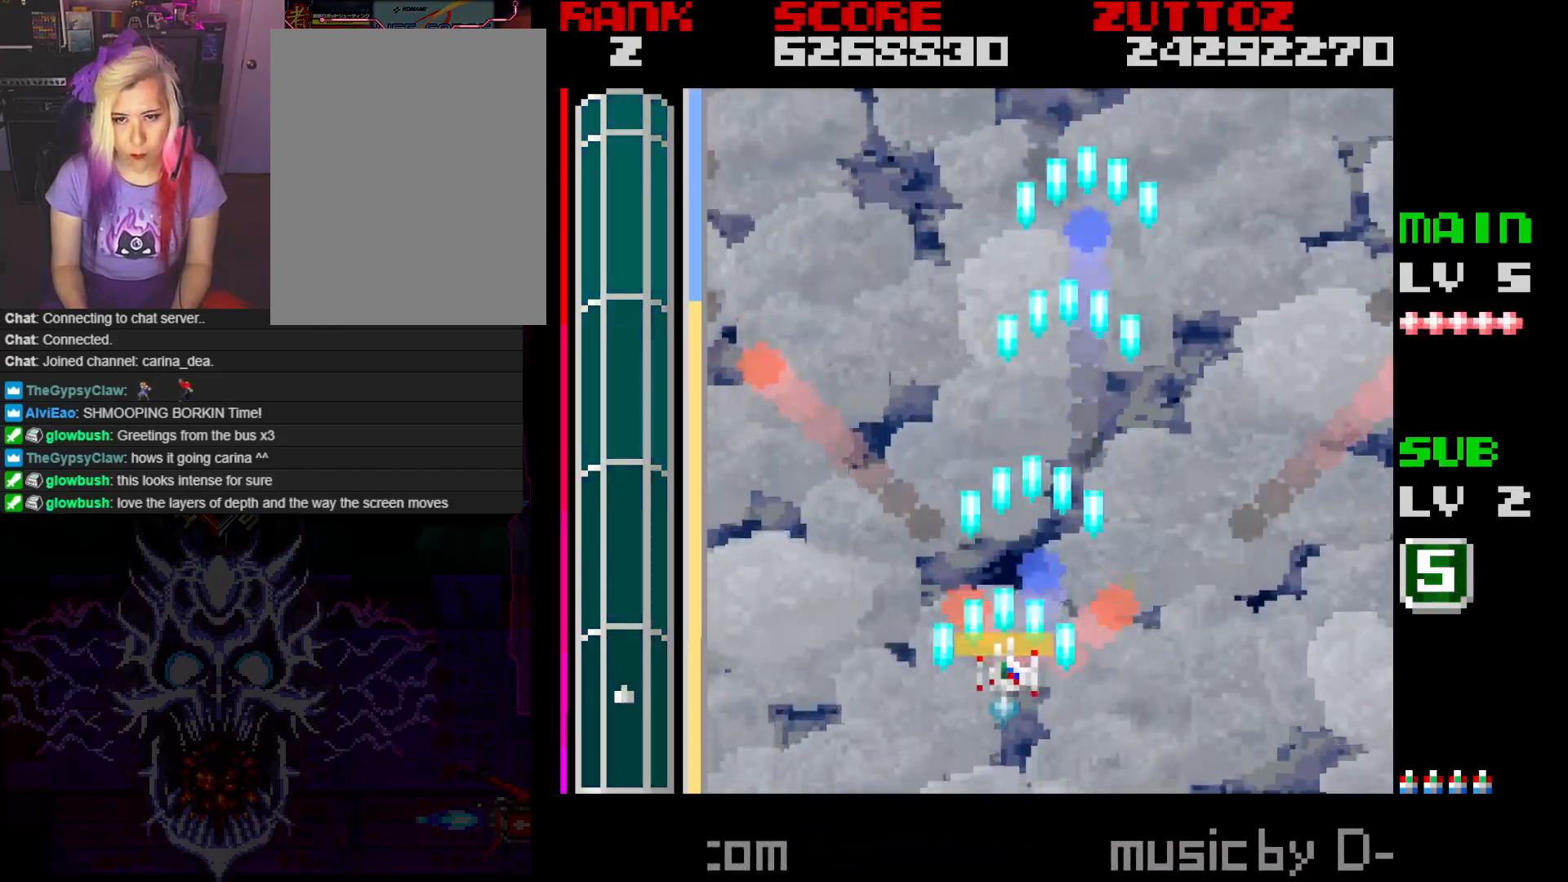
{"buttons": ["A"], "events": [[33, "DPAD_LEFT", "up"]]}
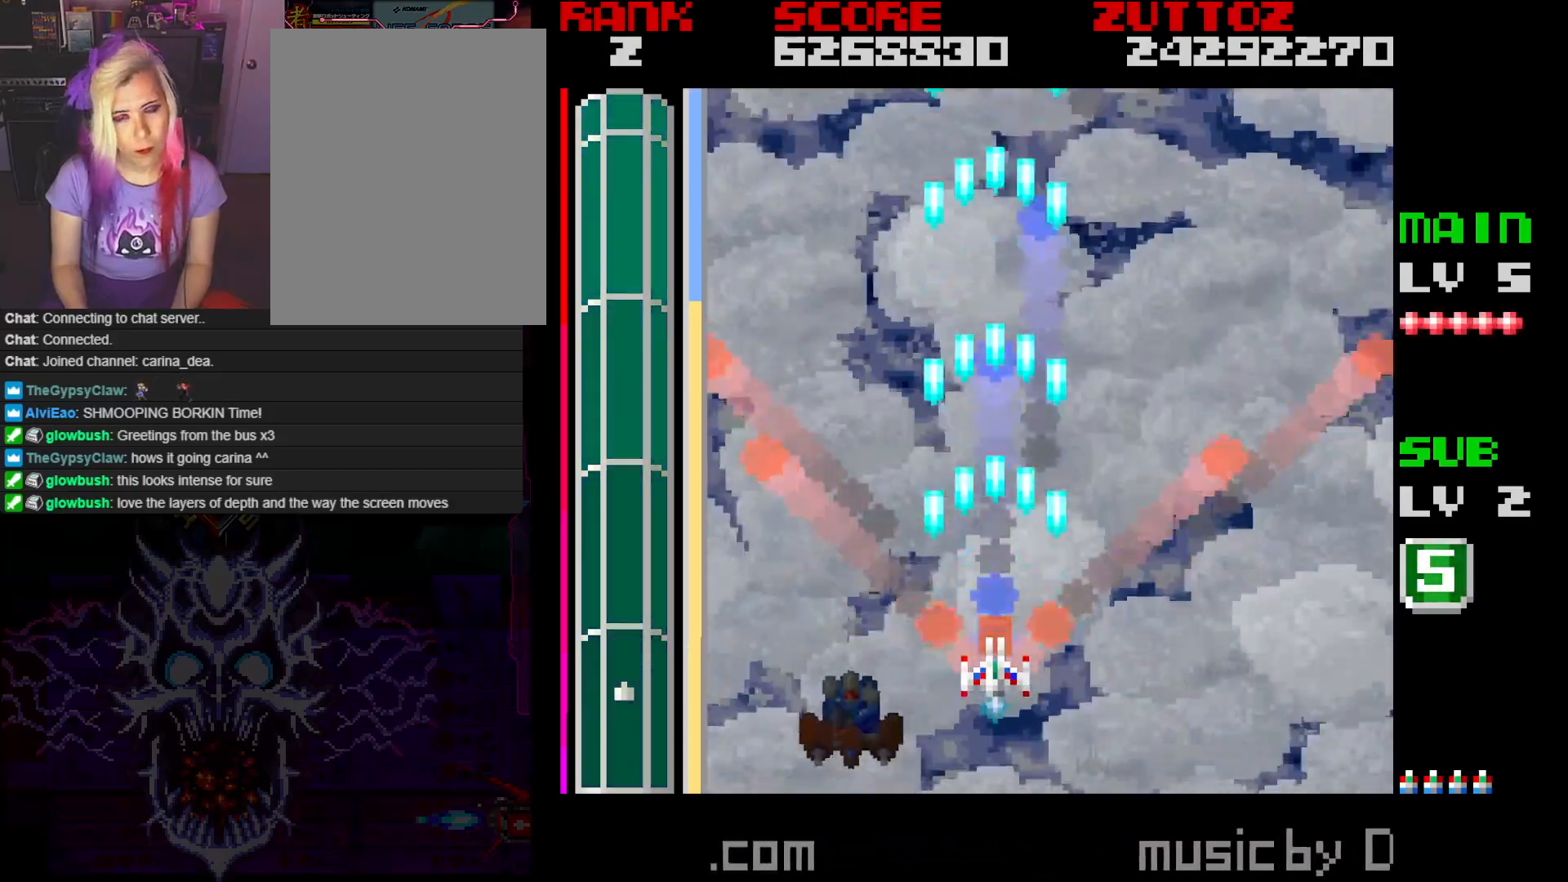
{"buttons": ["A", "DPAD_LEFT"], "events": [[33, "DPAD_RIGHT", "down"], [150, "DPAD_RIGHT", "up"], [383, "DPAD_DOWN", "down"], [383, "DPAD_RIGHT", "down"], [433, "DPAD_LEFT", "down"], [433, "DPAD_RIGHT", "up"], [500, "DPAD_DOWN", "up"]]}
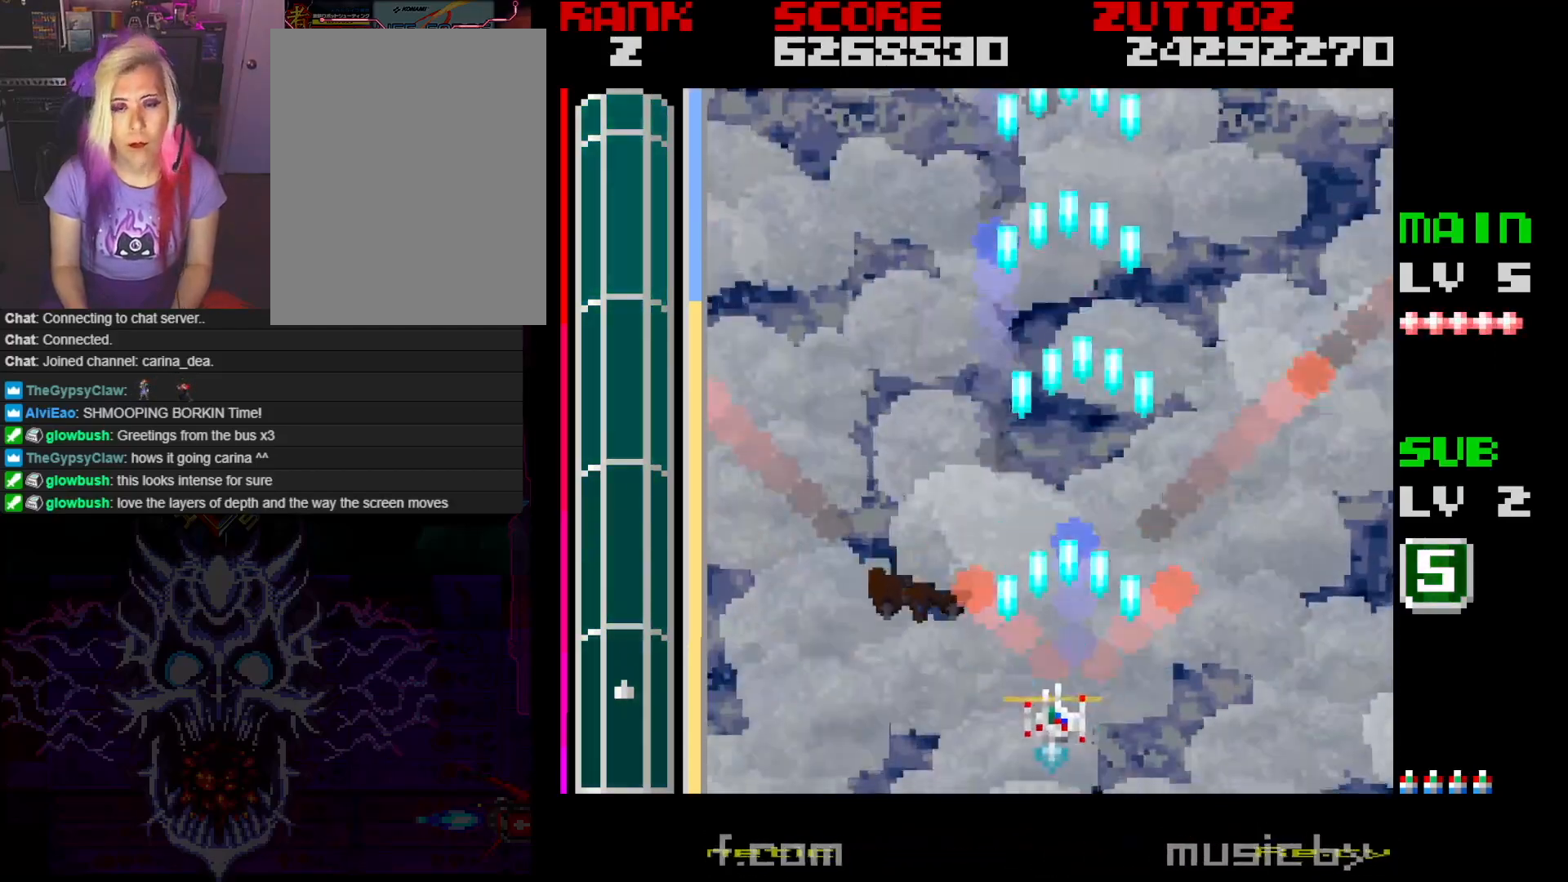
{"buttons": ["A"], "events": [[83, "DPAD_LEFT", "up"], [150, "DPAD_DOWN", "down"], [250, "DPAD_LEFT", "down"], [300, "DPAD_DOWN", "up"], [333, "DPAD_LEFT", "up"]]}
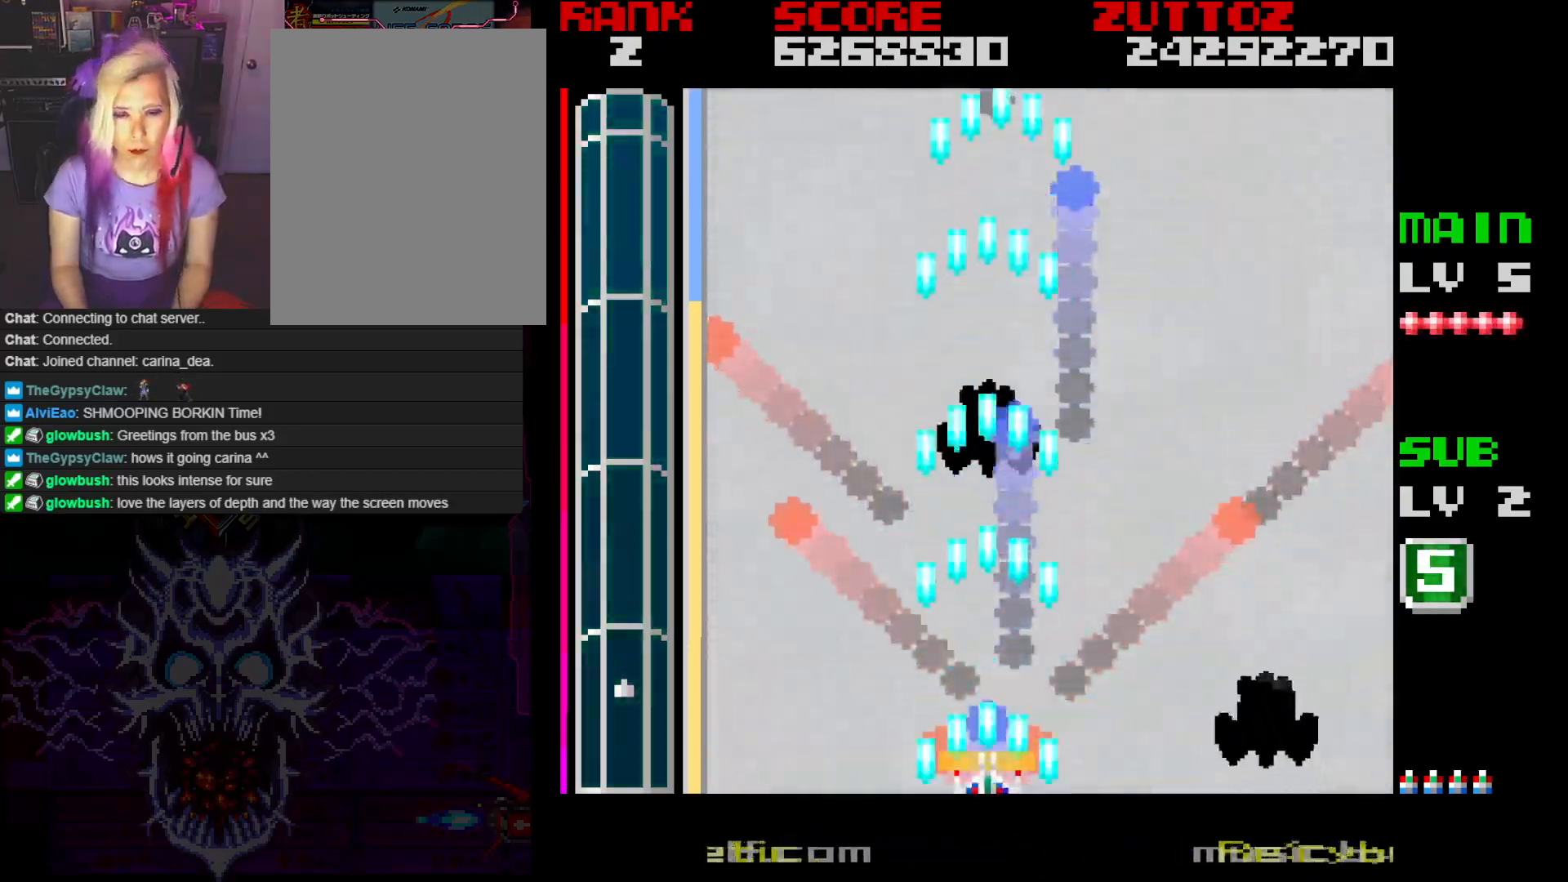
{"buttons": ["A"], "events": [[250, "DPAD_UP", "down"], [267, "DPAD_RIGHT", "down"], [350, "DPAD_RIGHT", "up"], [350, "DPAD_UP", "up"]]}
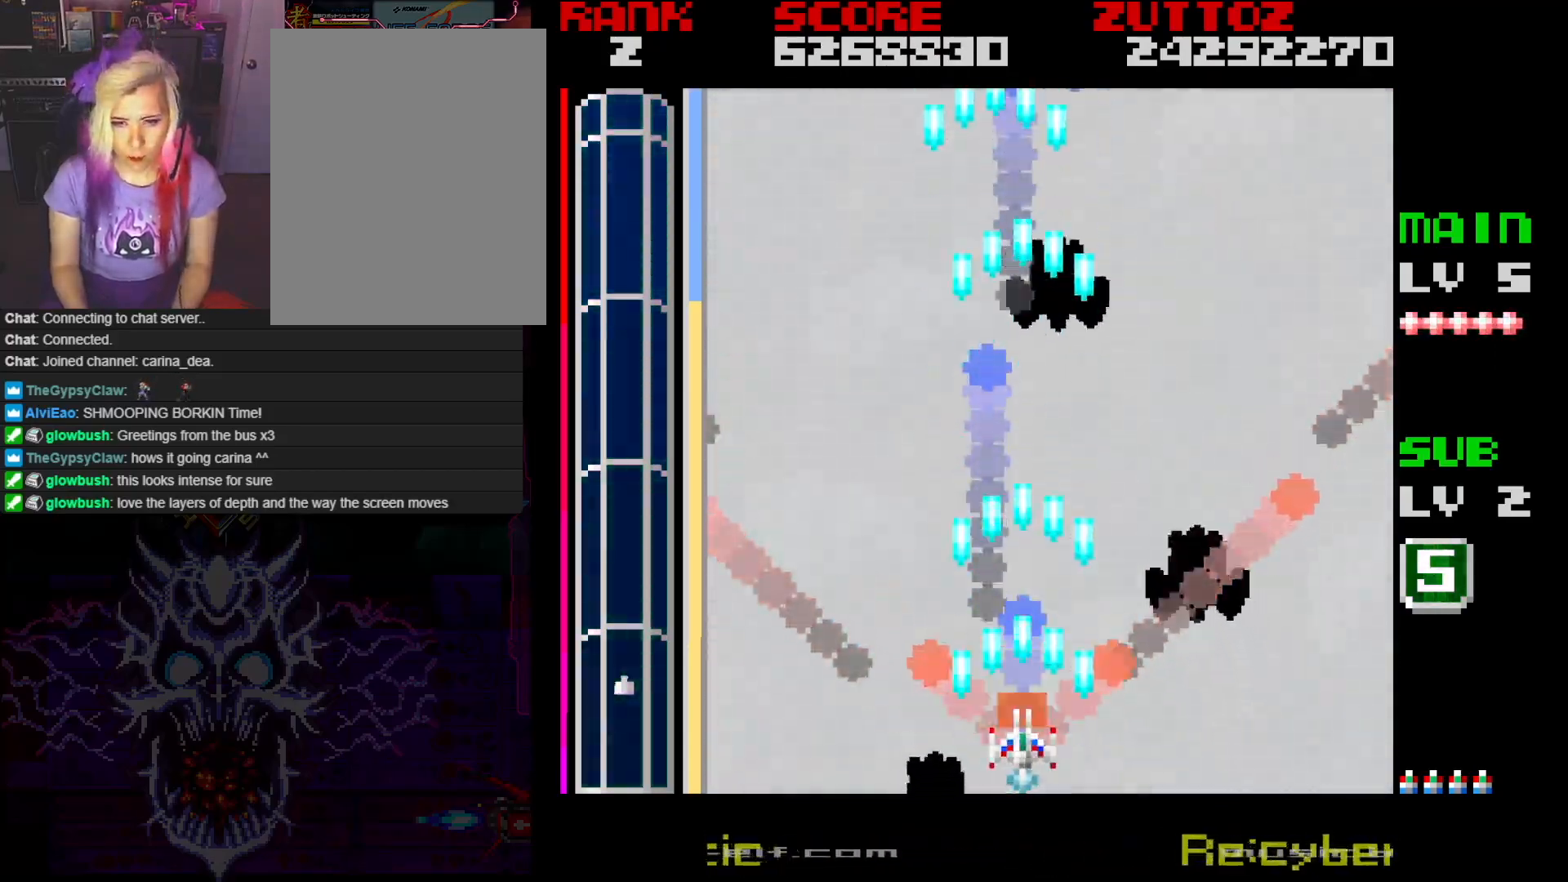
{"buttons": ["A"], "events": [[100, "DPAD_RIGHT", "down"], [233, "DPAD_RIGHT", "up"]]}
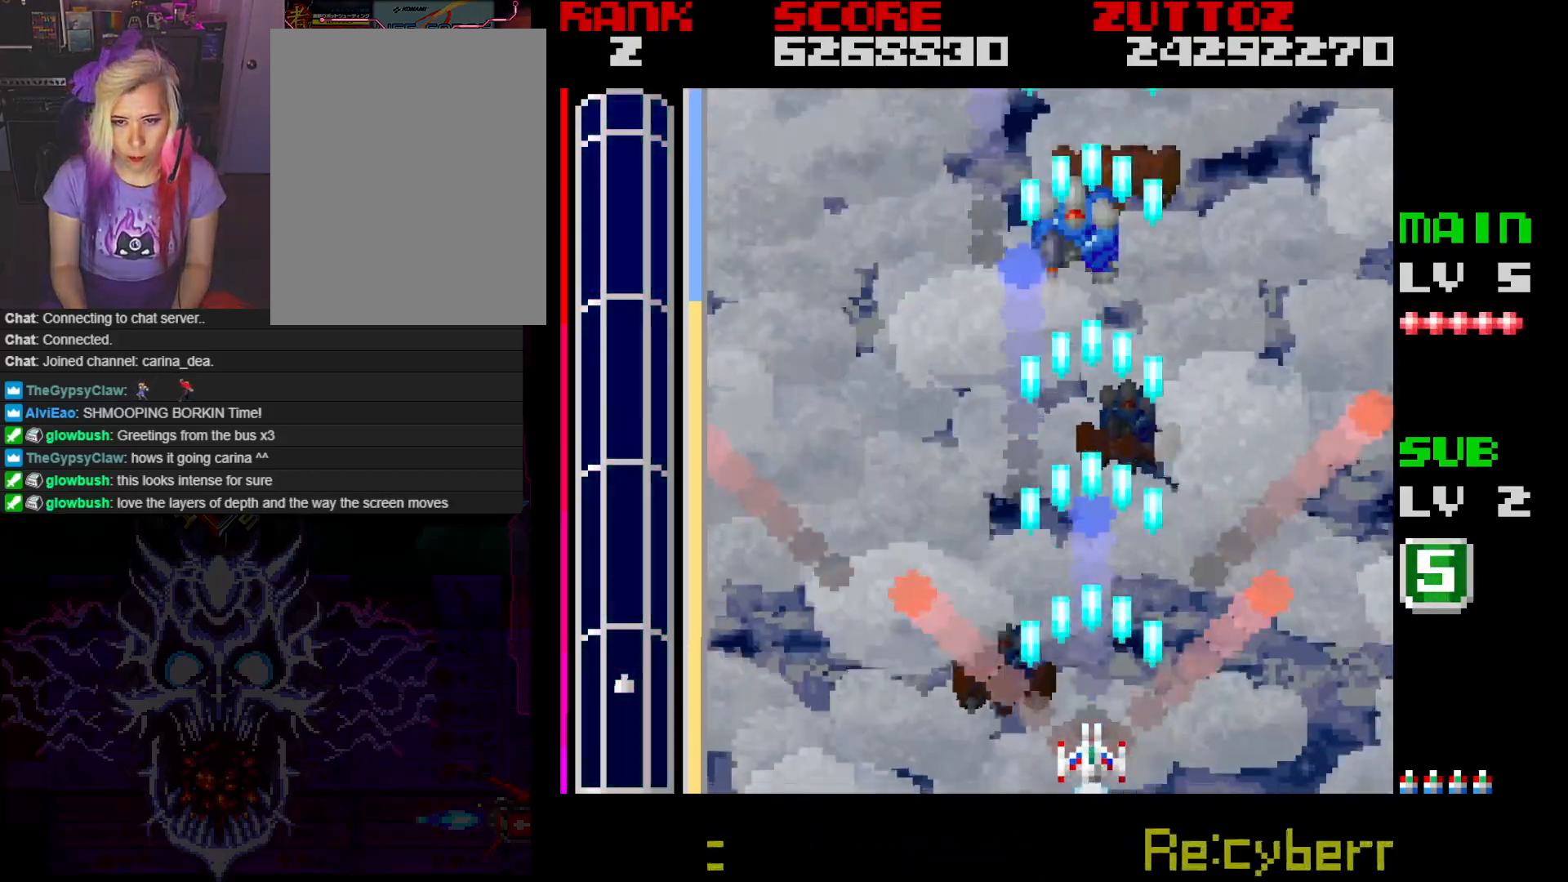
{"buttons": ["A"], "events": [[133, "DPAD_RIGHT", "down"], [133, "DPAD_UP", "down"], [250, "DPAD_RIGHT", "up"], [250, "DPAD_UP", "up"]]}
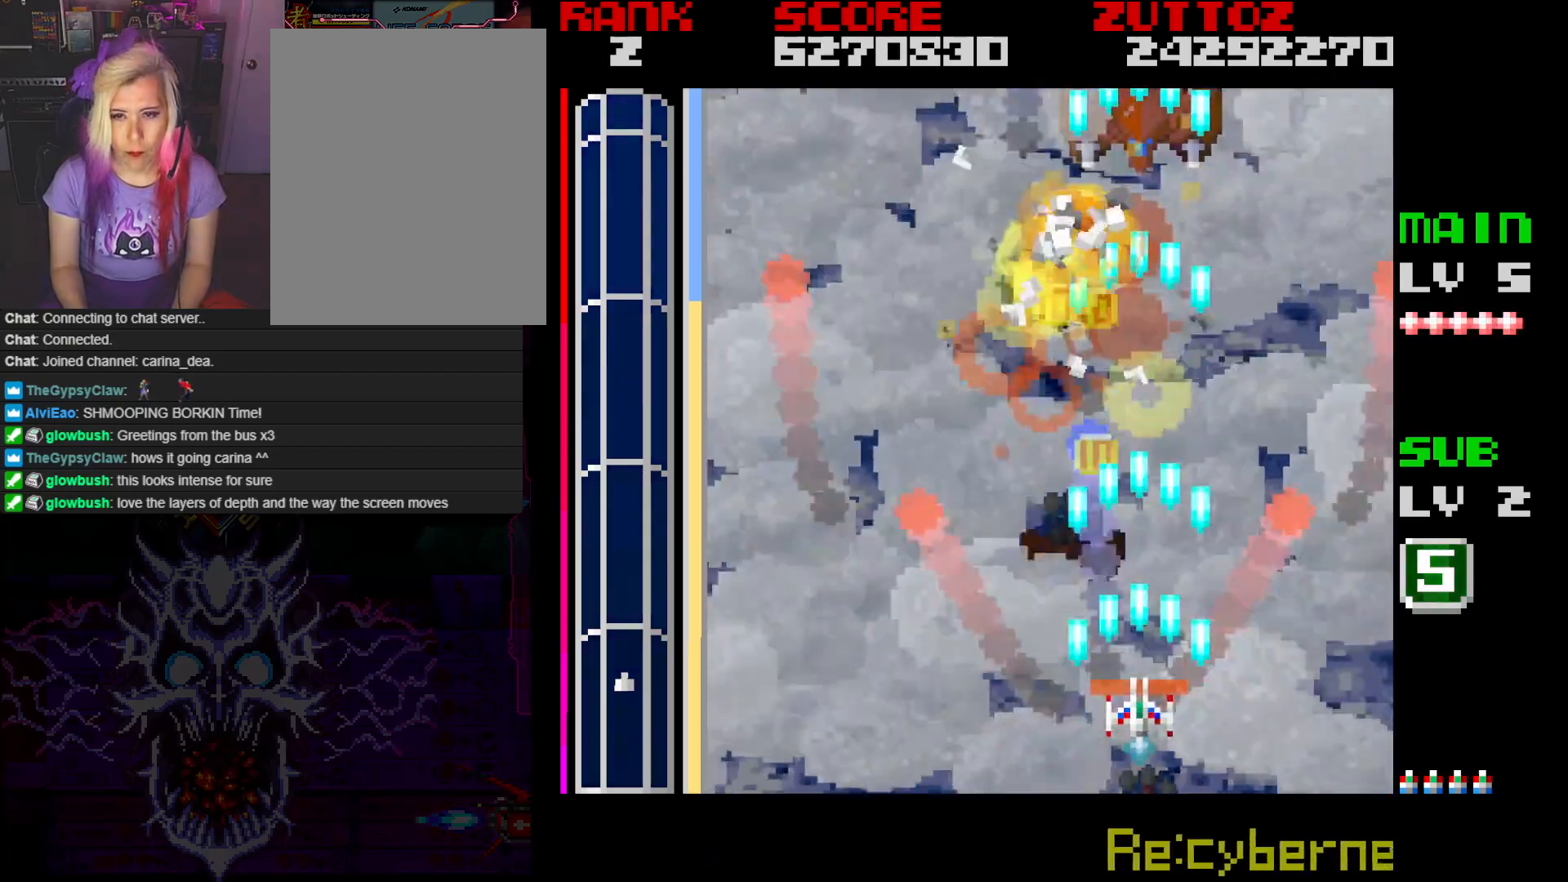
{"buttons": ["A", "DPAD_LEFT"], "events": [[500, "DPAD_LEFT", "down"]]}
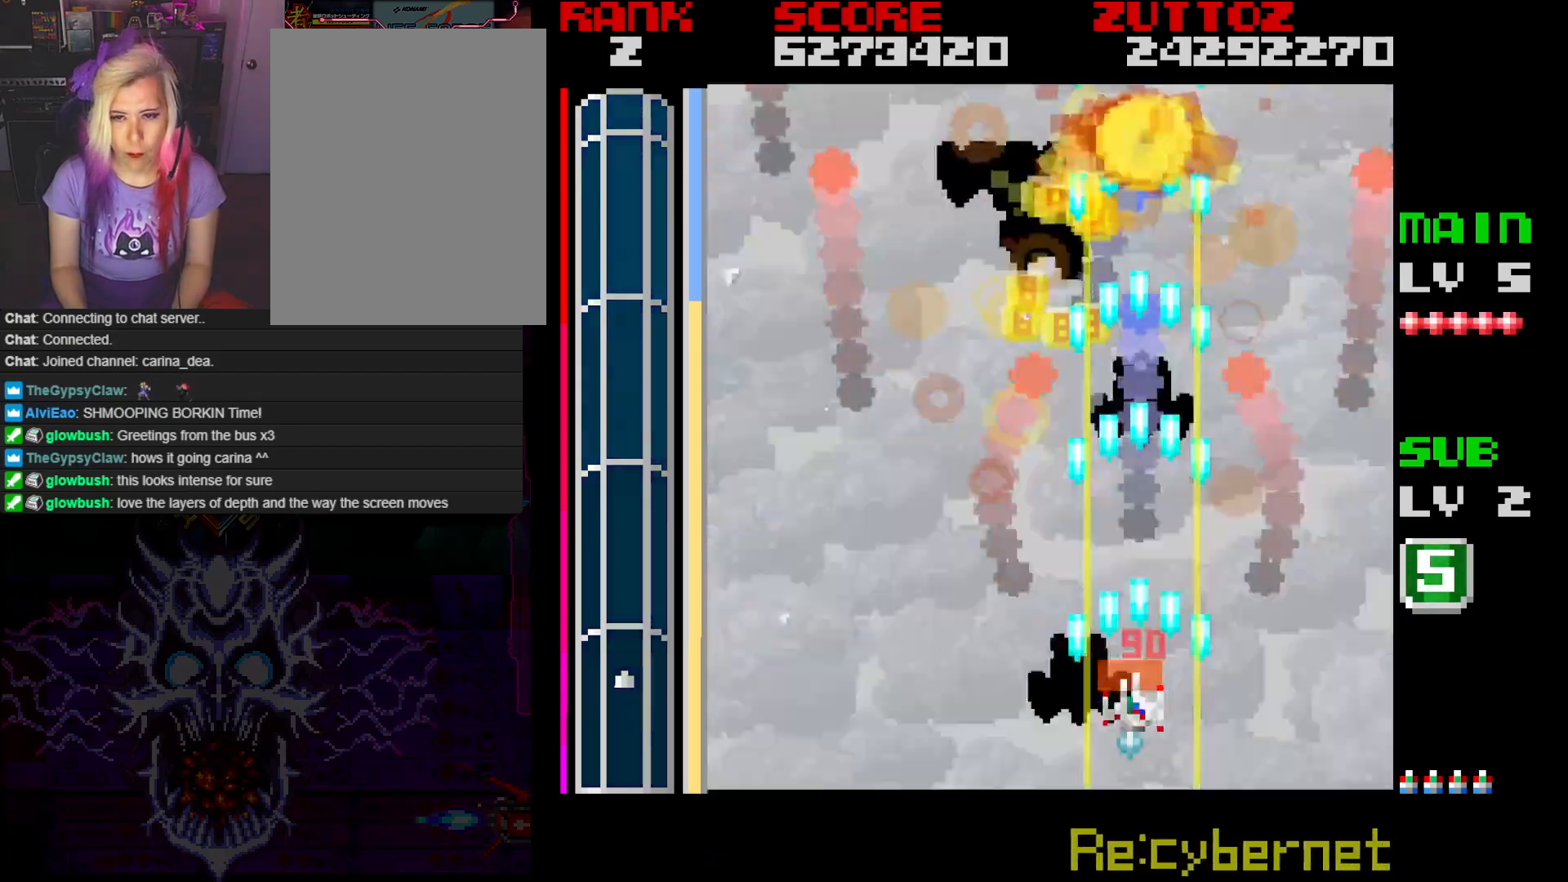
{"buttons": ["A", "DPAD_LEFT"], "events": [[117, "DPAD_UP", "down"], [167, "DPAD_LEFT", "up"], [200, "DPAD_RIGHT", "down"], [200, "DPAD_UP", "up"], [333, "DPAD_RIGHT", "up"], [417, "DPAD_LEFT", "down"]]}